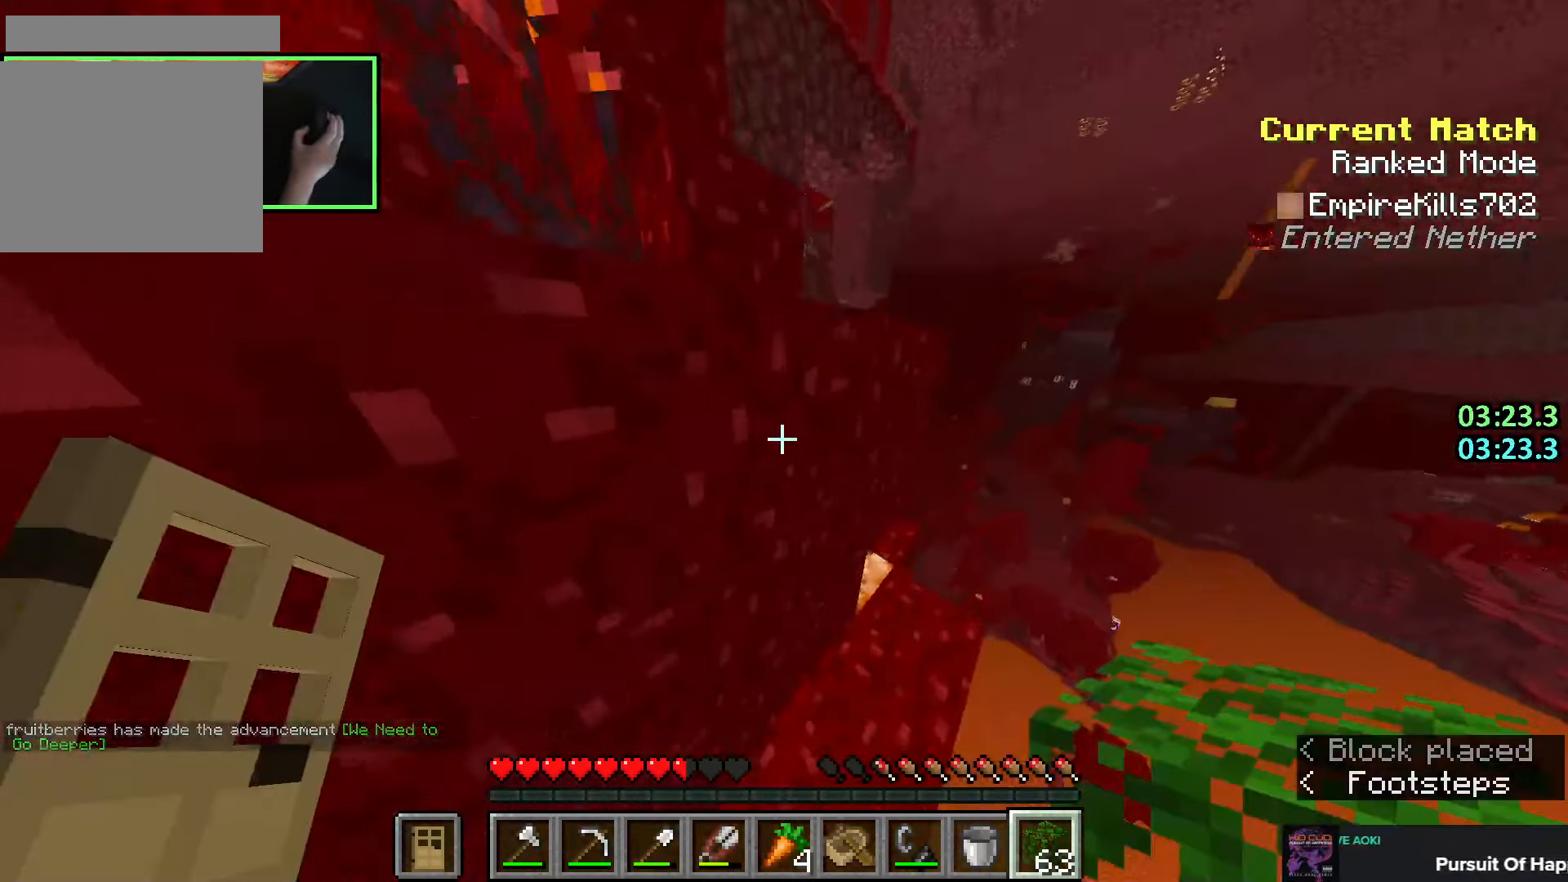
Gameplay with keyboard and mouse; each line is a JSON object with the keys and mouse buttons held at the frame after it. "events" lists presses ("down") and releases ("up") of "a", "ctrl", "d", "e", "q", "s", "shift", "space", "w", "mouse_left", "mouse_wheel", "mouse_right", "mouse_mb4" and "mouse_mb5" between this image and that frame as [ms after this image, input, new state], when the widget could be followed in between. "mouse_left", "mouse_wheel", "mouse_right", "mouse_mb4", "mouse_mb5" = the "left", "wheel", "right", "mb4", "mb5" buttons of the "mouse" list. No other keys are recorded. Fast repeated clicks can show as one long hold. "wheel" means that the mouse wheel is clicked or scrolled. Mouse movement is not recorded.
{"keys": ["d", "shift", "w"], "mouse": [], "events": [[200, "shift", "down"]]}
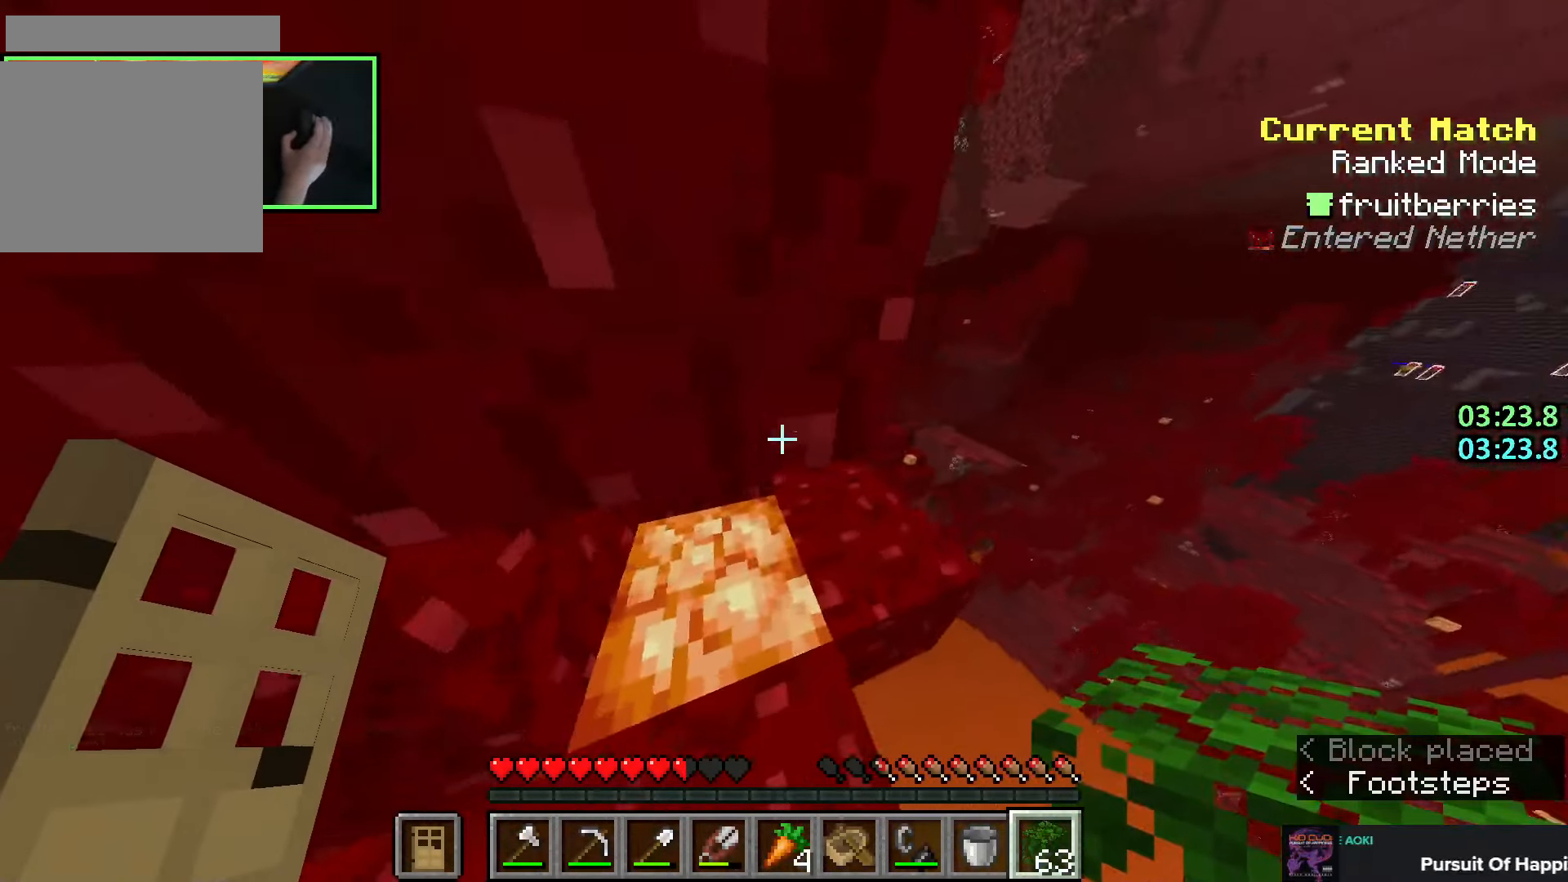
{"keys": ["w"], "mouse": [], "events": [[166, "shift", "up"], [250, "d", "up"]]}
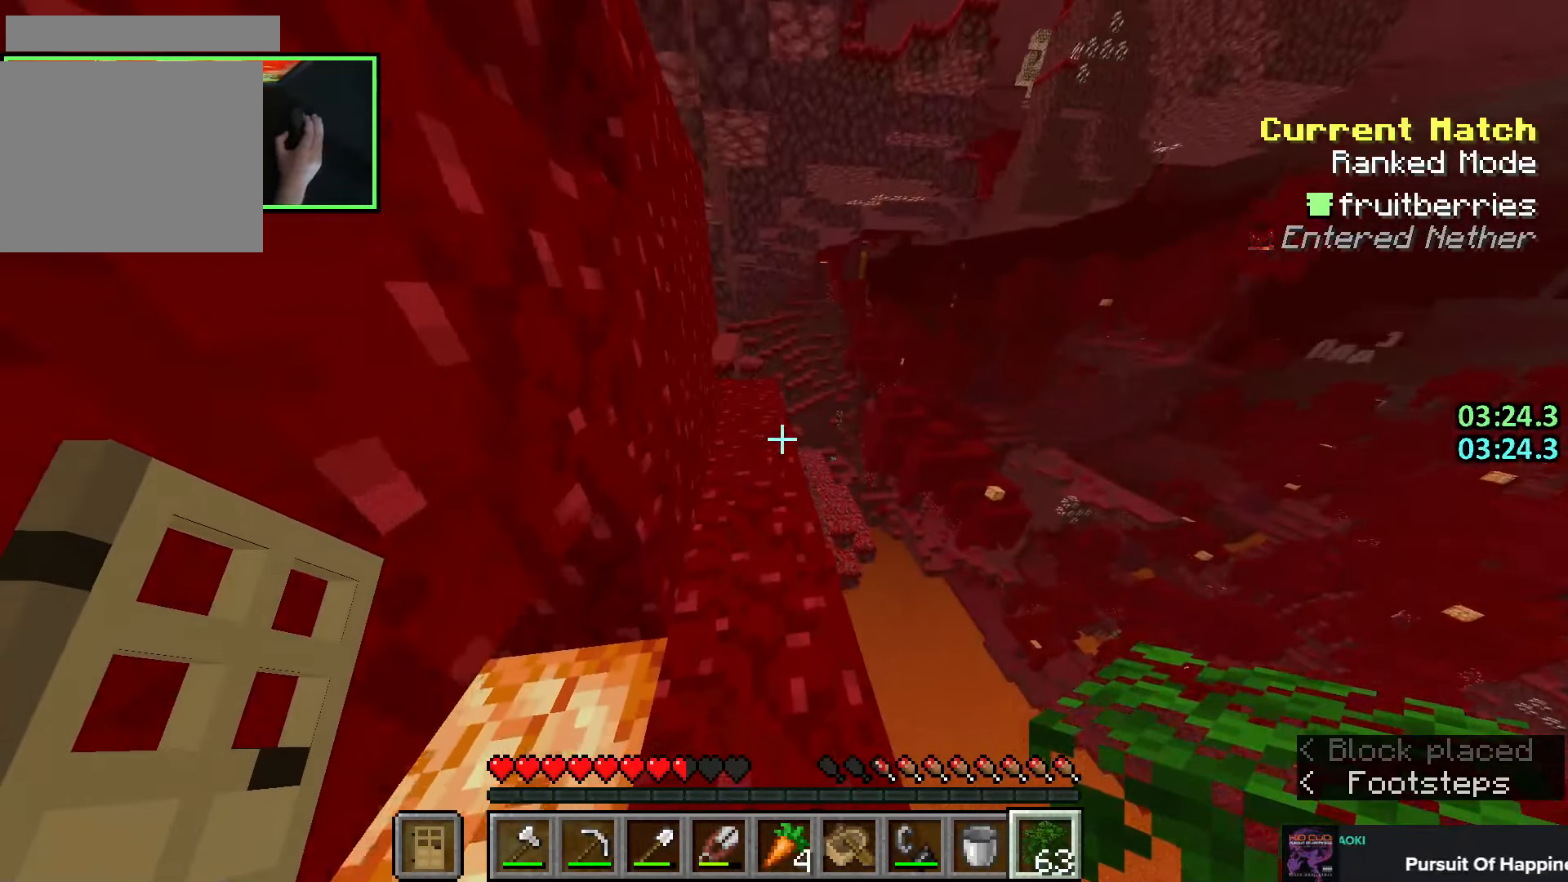
{"keys": ["w"], "mouse": [], "events": []}
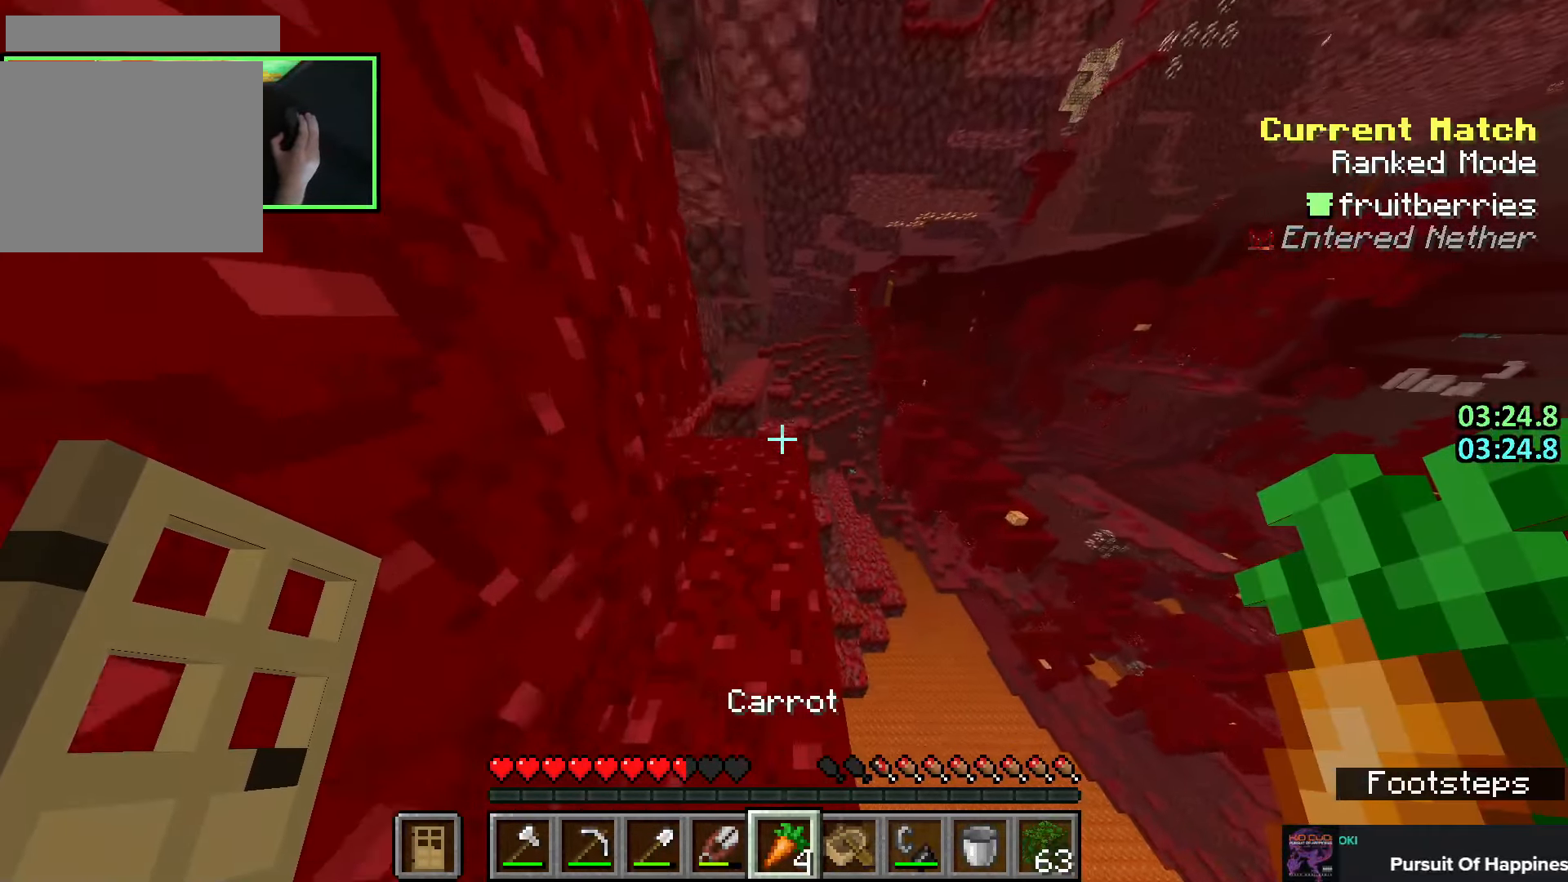
{"keys": ["d", "space", "w"], "mouse": [], "events": [[383, "space", "down"], [433, "d", "down"]]}
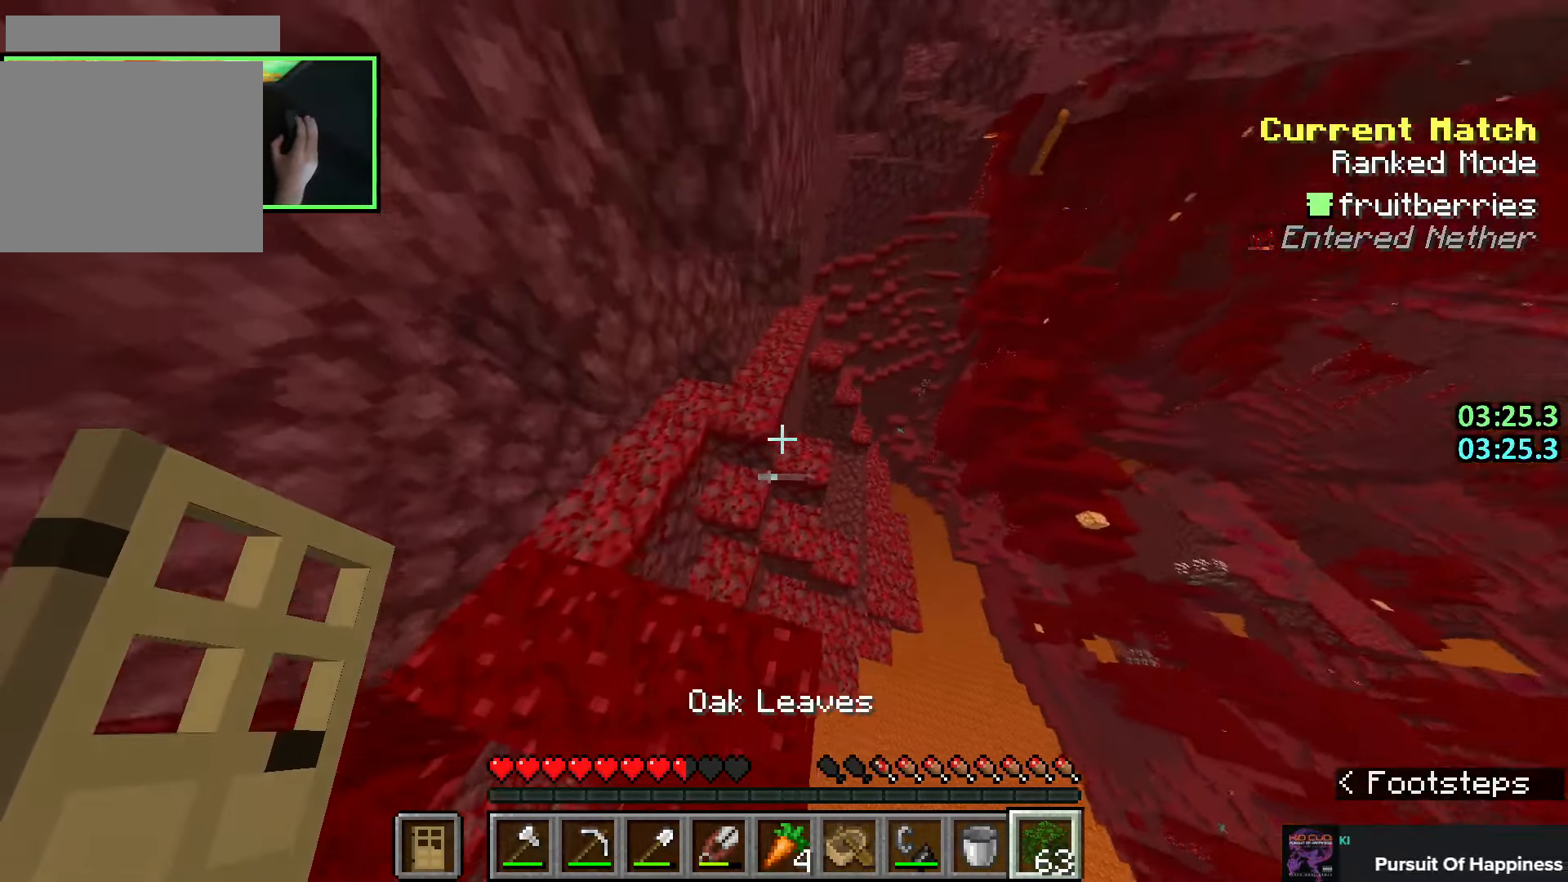
{"keys": ["d", "space", "w"], "mouse": [], "events": [[50, "space", "up"], [350, "mouse_right", "down"], [416, "mouse_right", "up"], [450, "space", "down"]]}
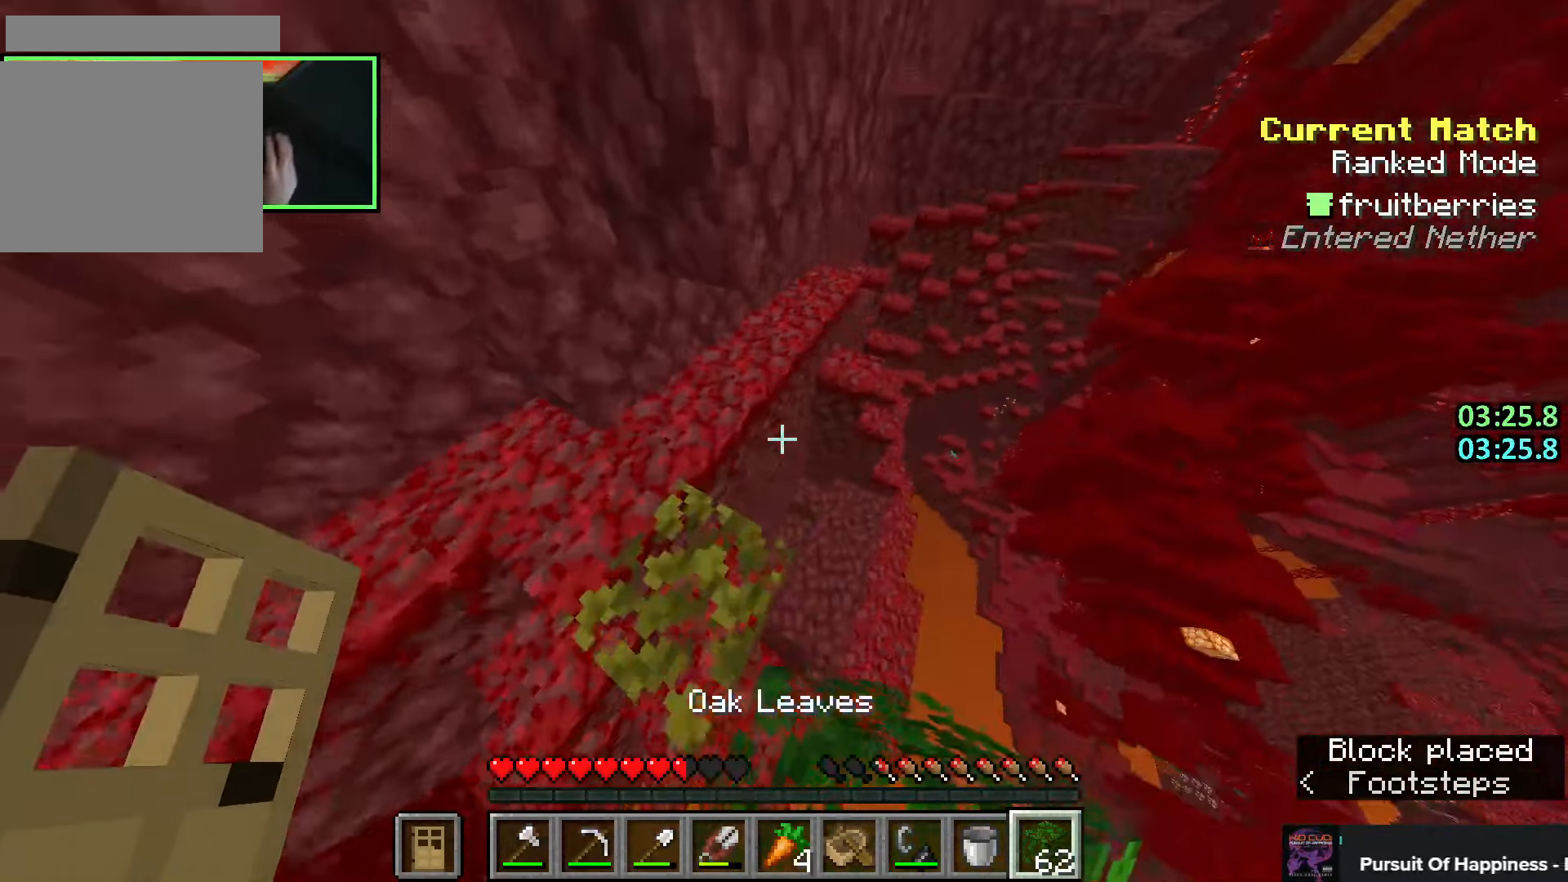
{"keys": ["w"], "mouse": [], "events": [[66, "shift", "down"], [116, "space", "up"], [266, "d", "up"], [333, "shift", "up"], [383, "d", "down"], [450, "d", "up"]]}
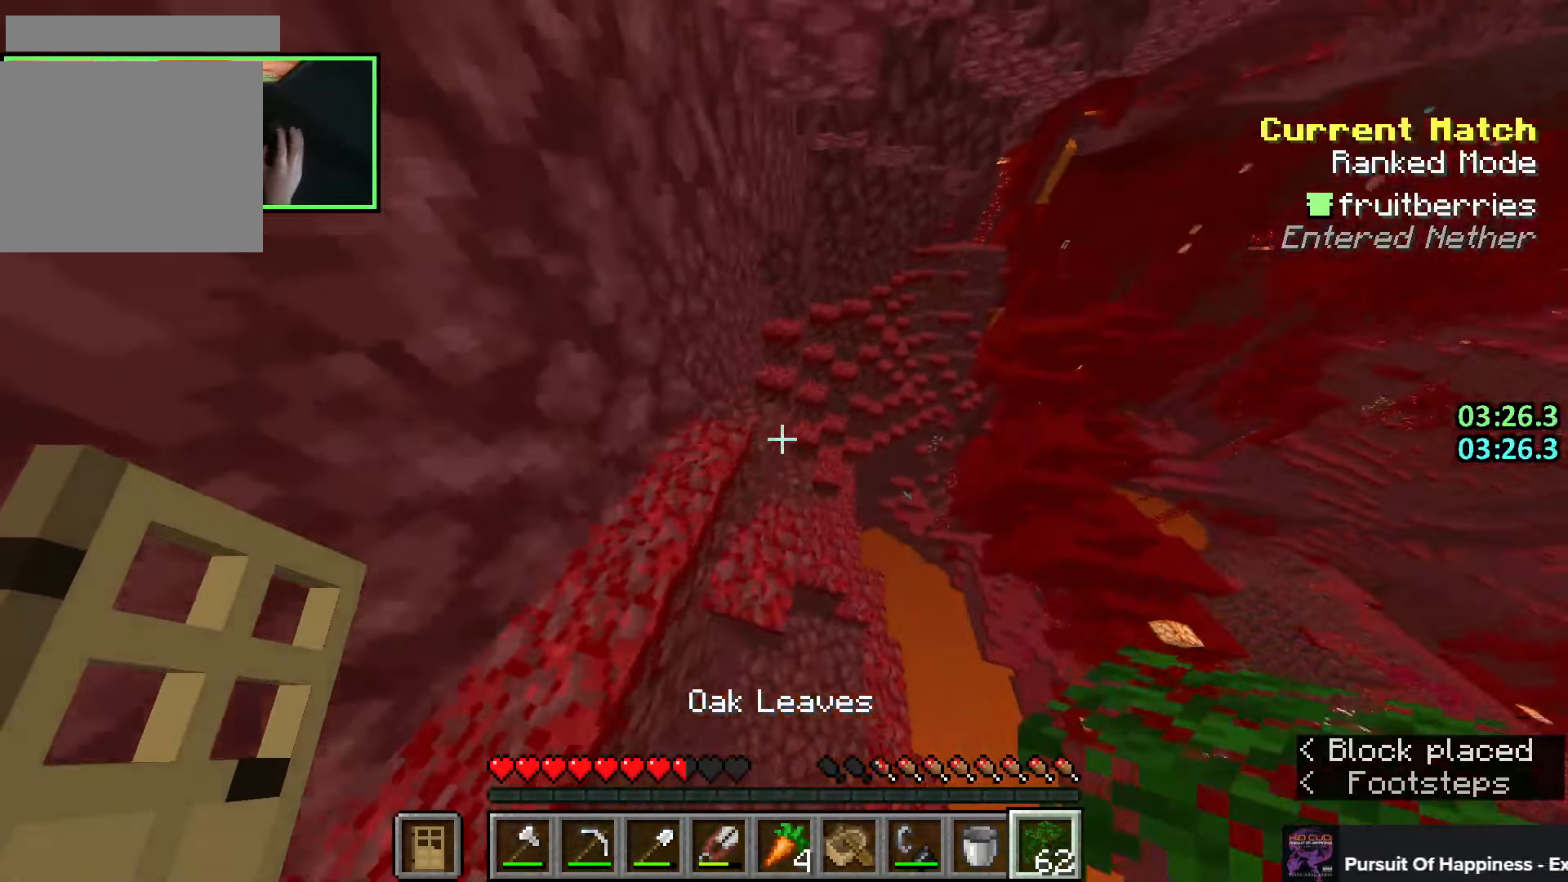
{"keys": ["w"], "mouse": [], "events": []}
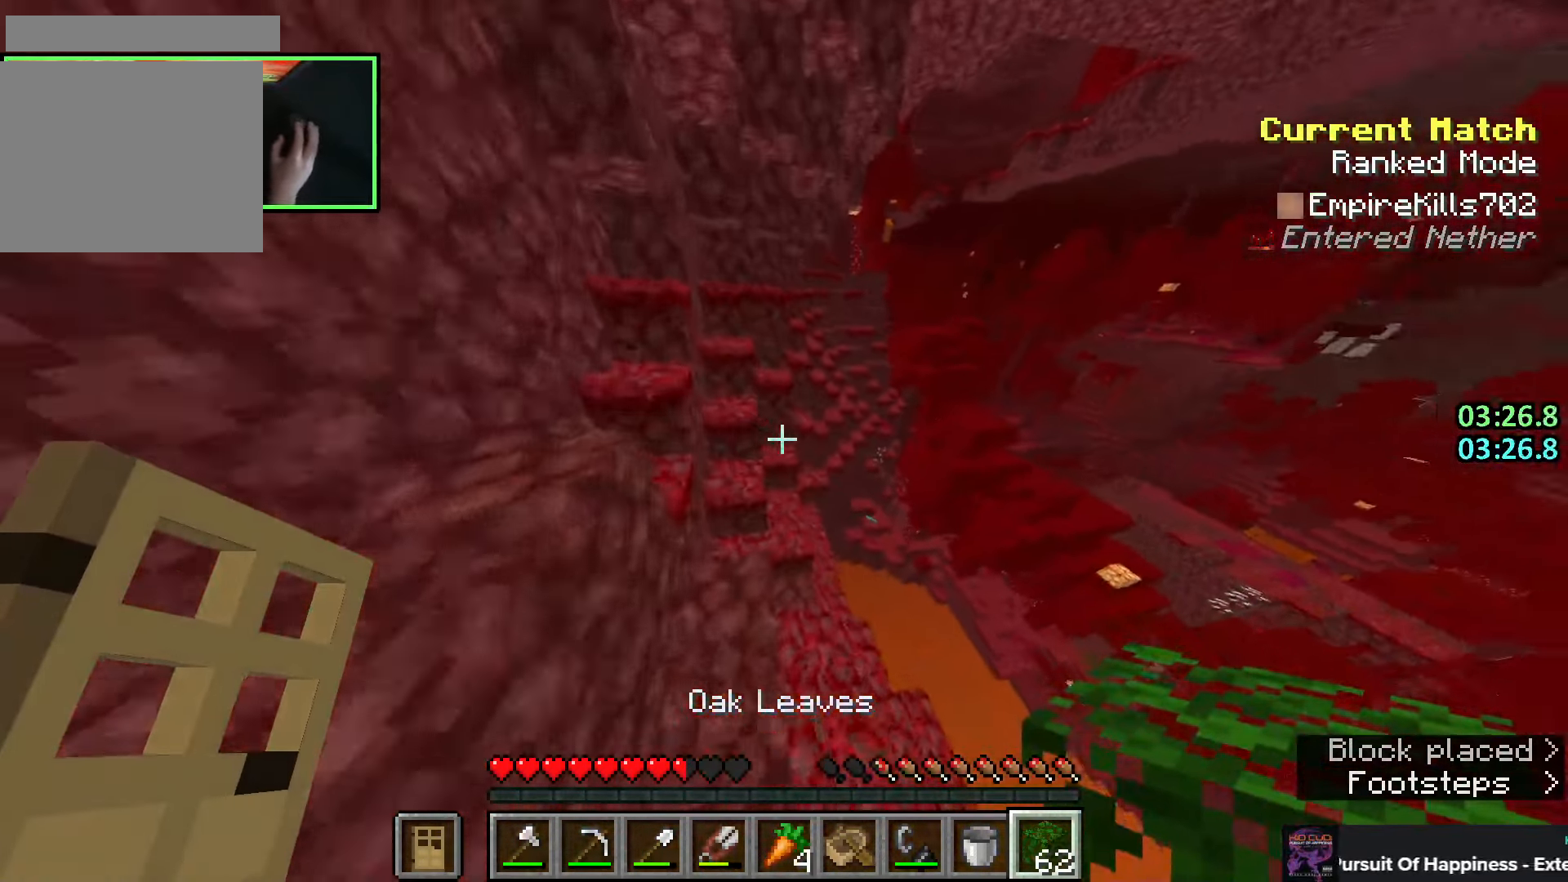
{"keys": ["space", "w"], "mouse": [], "events": [[300, "space", "down"]]}
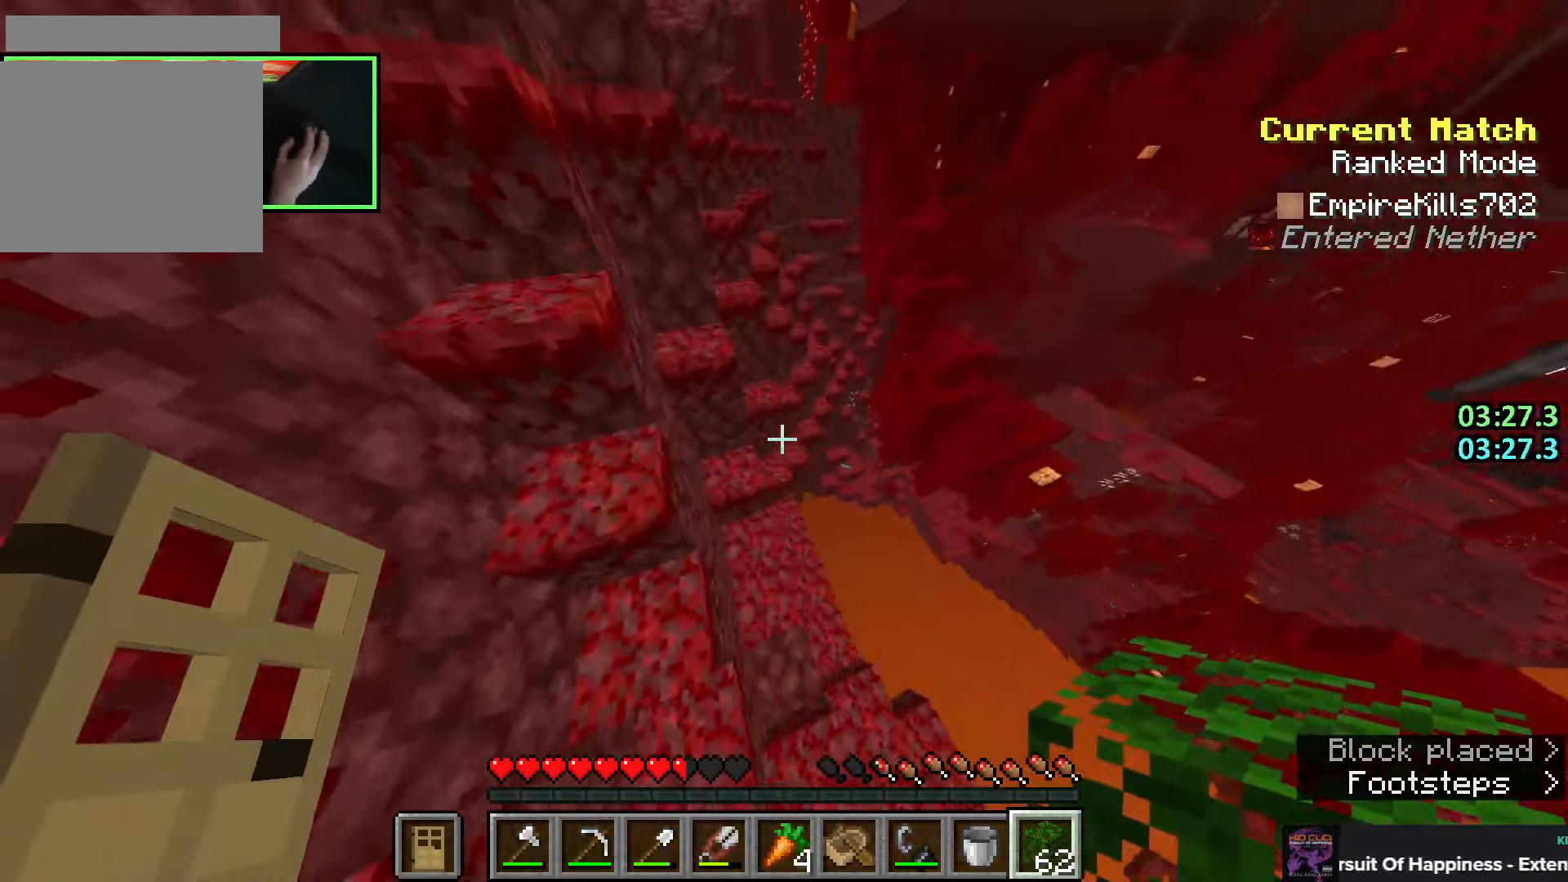
{"keys": ["d", "w"], "mouse": ["right"], "events": [[33, "d", "down"], [66, "space", "up"], [166, "w", "up"], [216, "d", "up"], [433, "mouse_right", "down"], [450, "w", "down"], [466, "d", "down"]]}
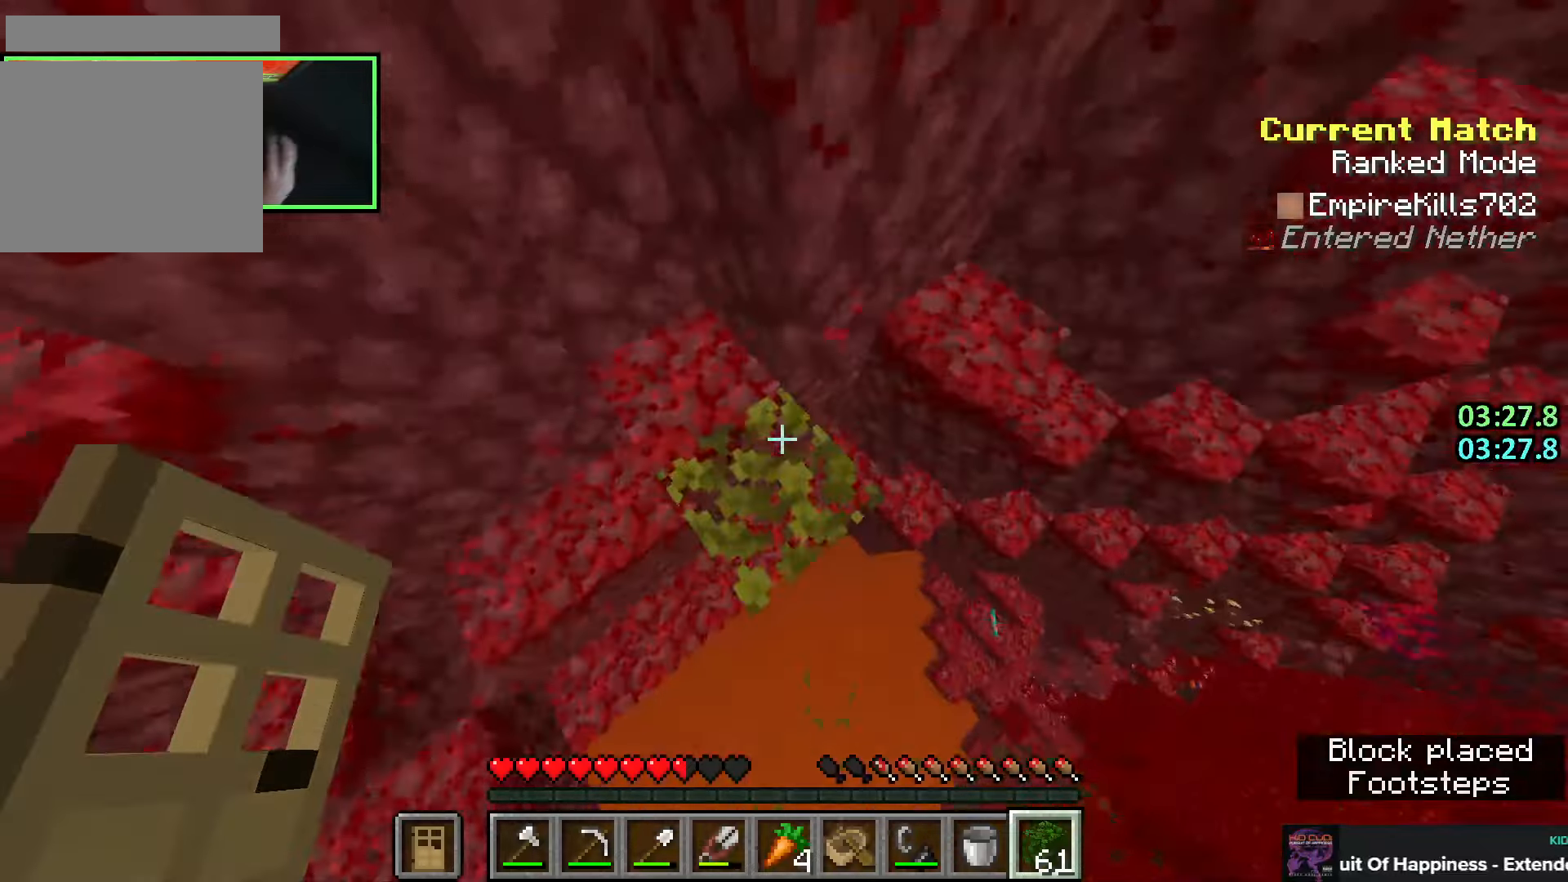
{"keys": ["w"], "mouse": [], "events": [[50, "mouse_right", "up"], [116, "space", "down"], [316, "space", "up"], [400, "d", "up"]]}
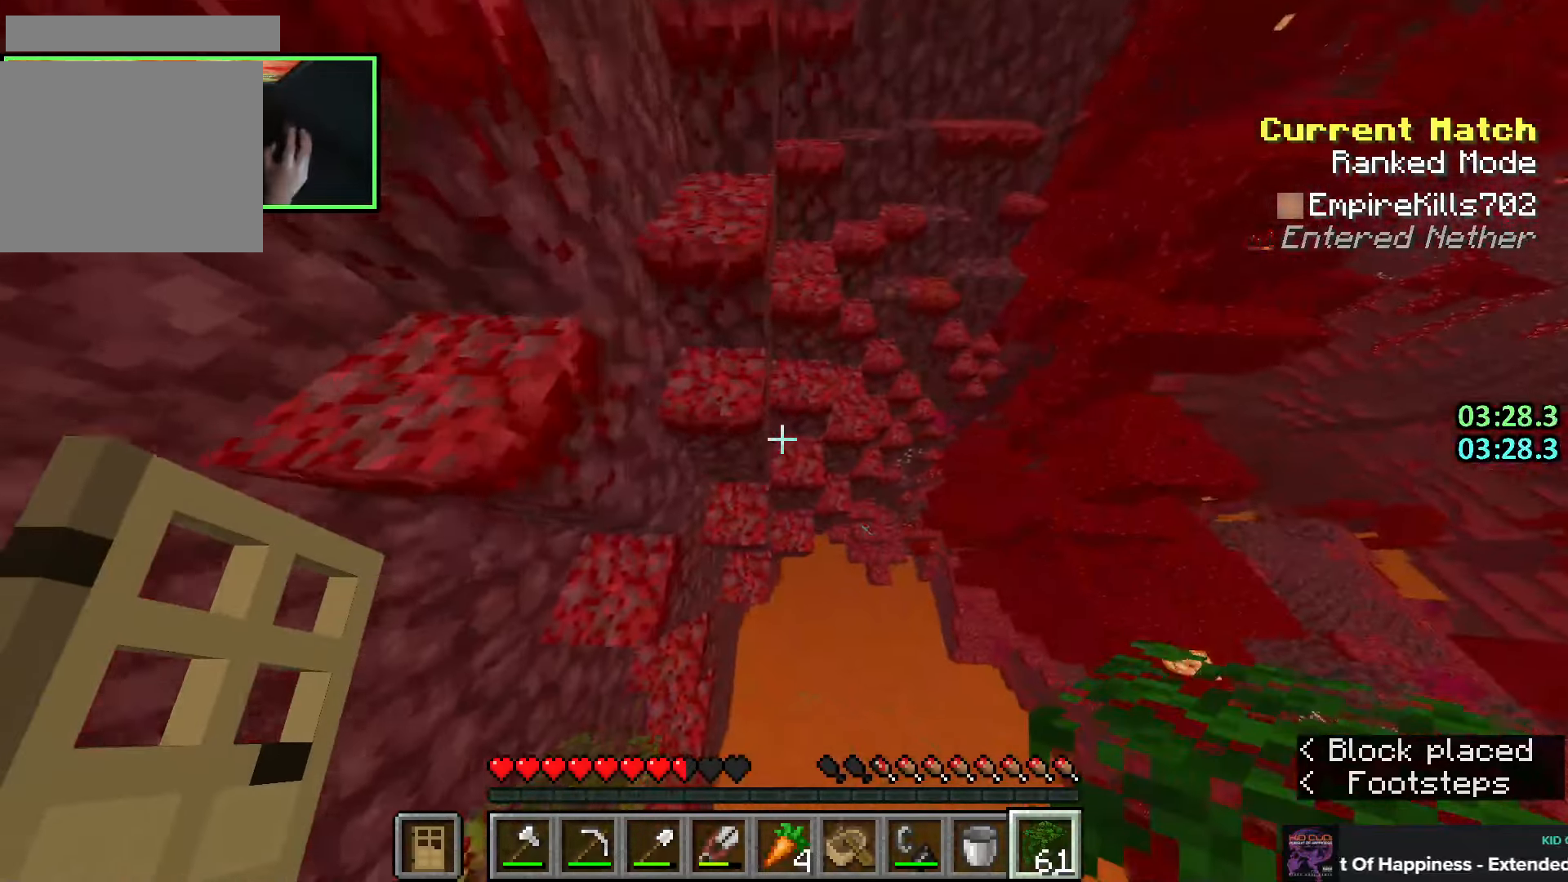
{"keys": ["w"], "mouse": [], "events": [[100, "a", "down"], [166, "a", "up"], [183, "d", "down"], [283, "d", "up"]]}
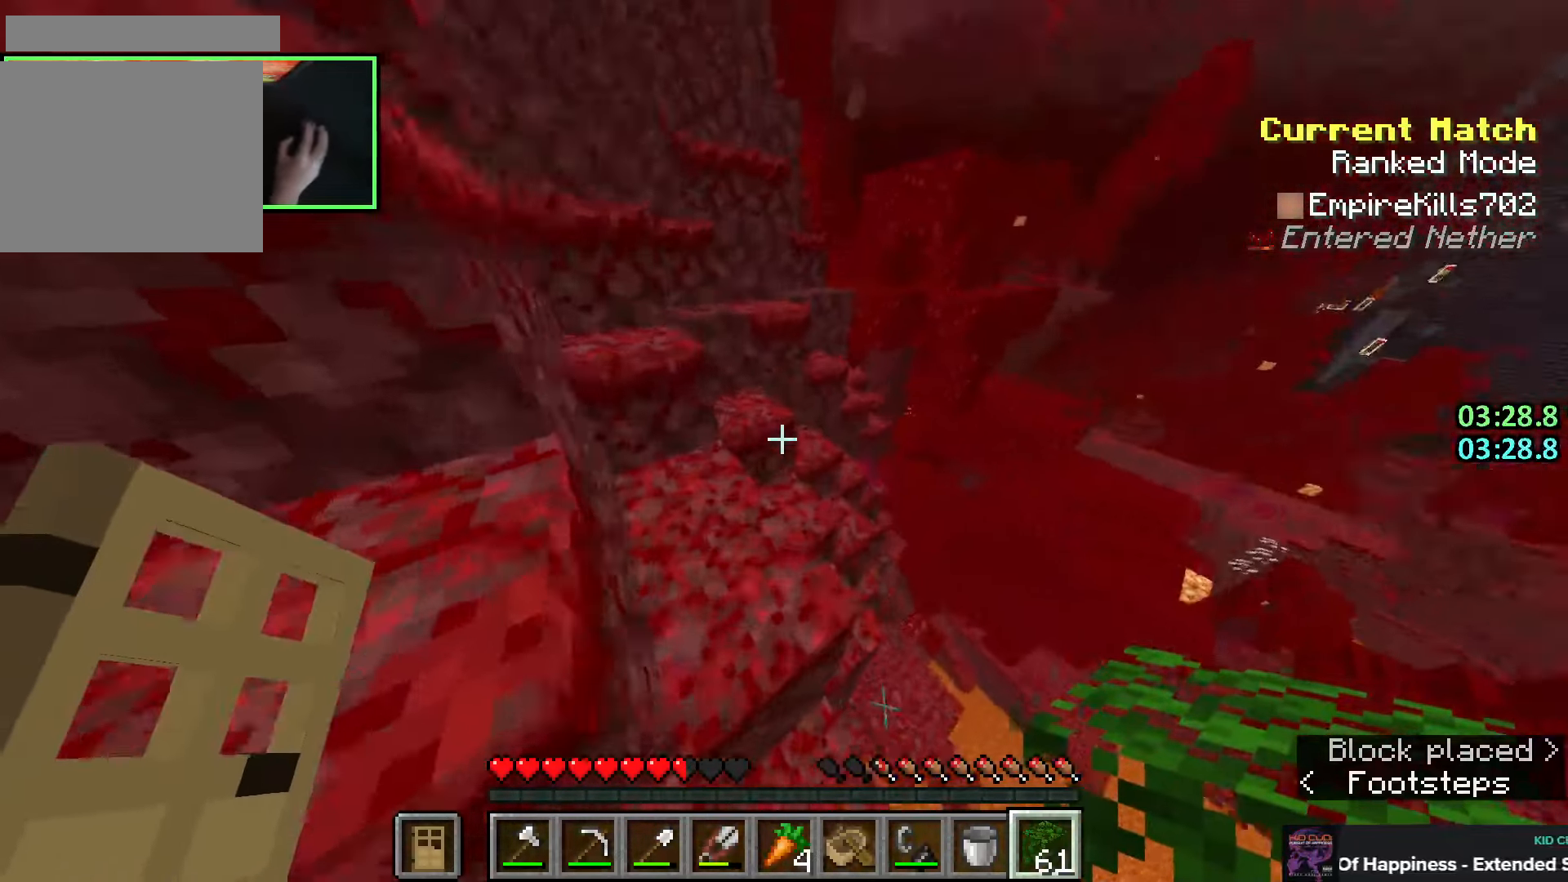
{"keys": ["d", "w"], "mouse": [], "events": [[233, "space", "down"], [316, "d", "down"], [333, "space", "up"], [450, "d", "up"], [500, "d", "down"]]}
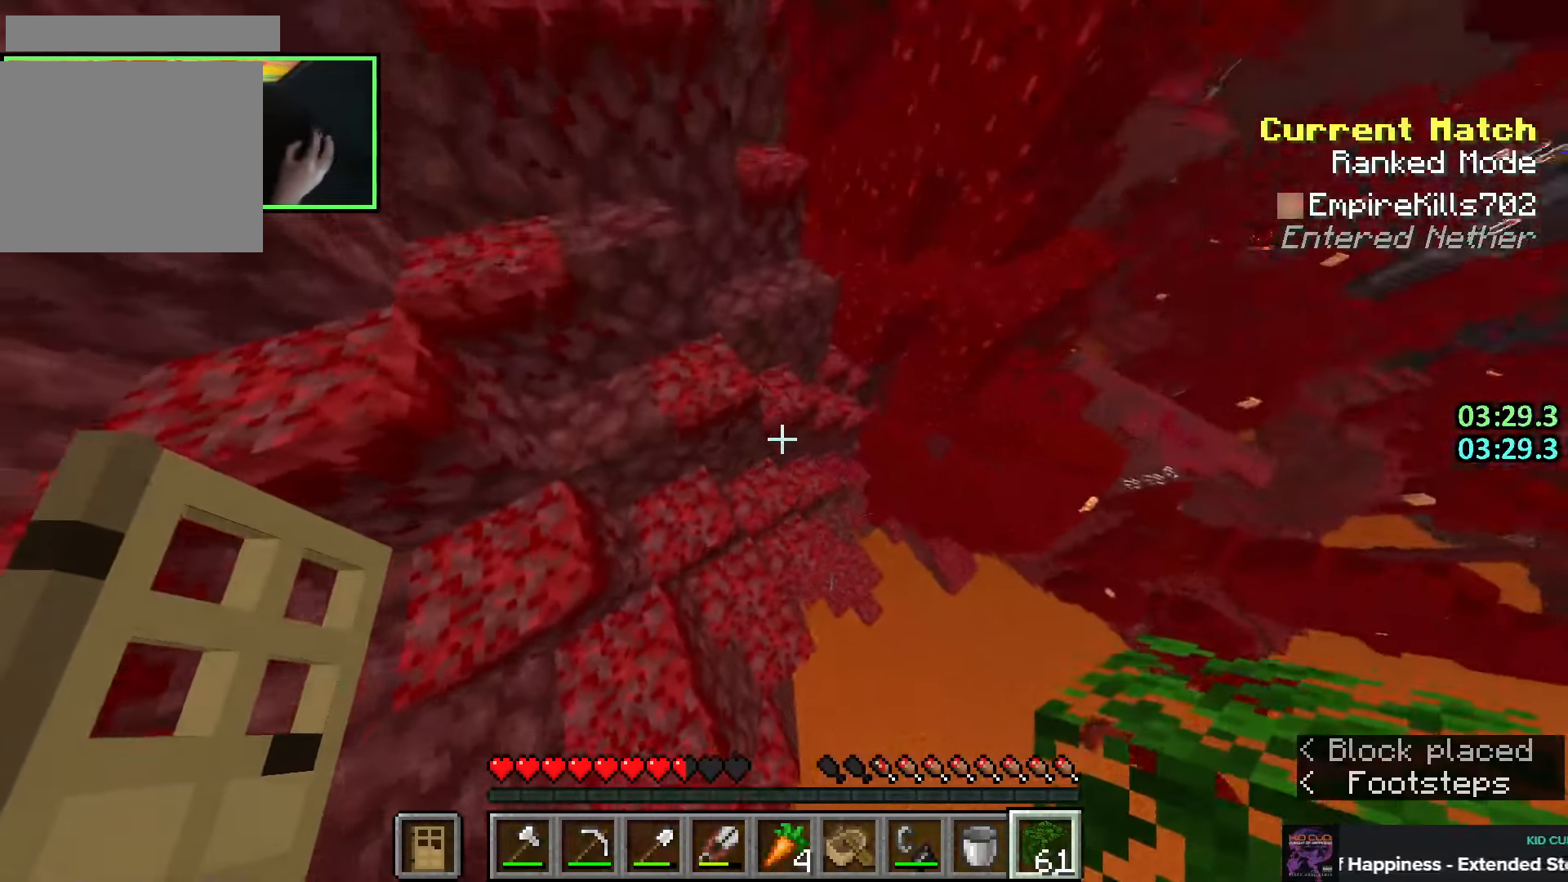
{"keys": ["w"], "mouse": [], "events": [[83, "mouse_right", "down"], [166, "mouse_right", "up"], [366, "space", "down"], [383, "d", "up"], [500, "space", "up"]]}
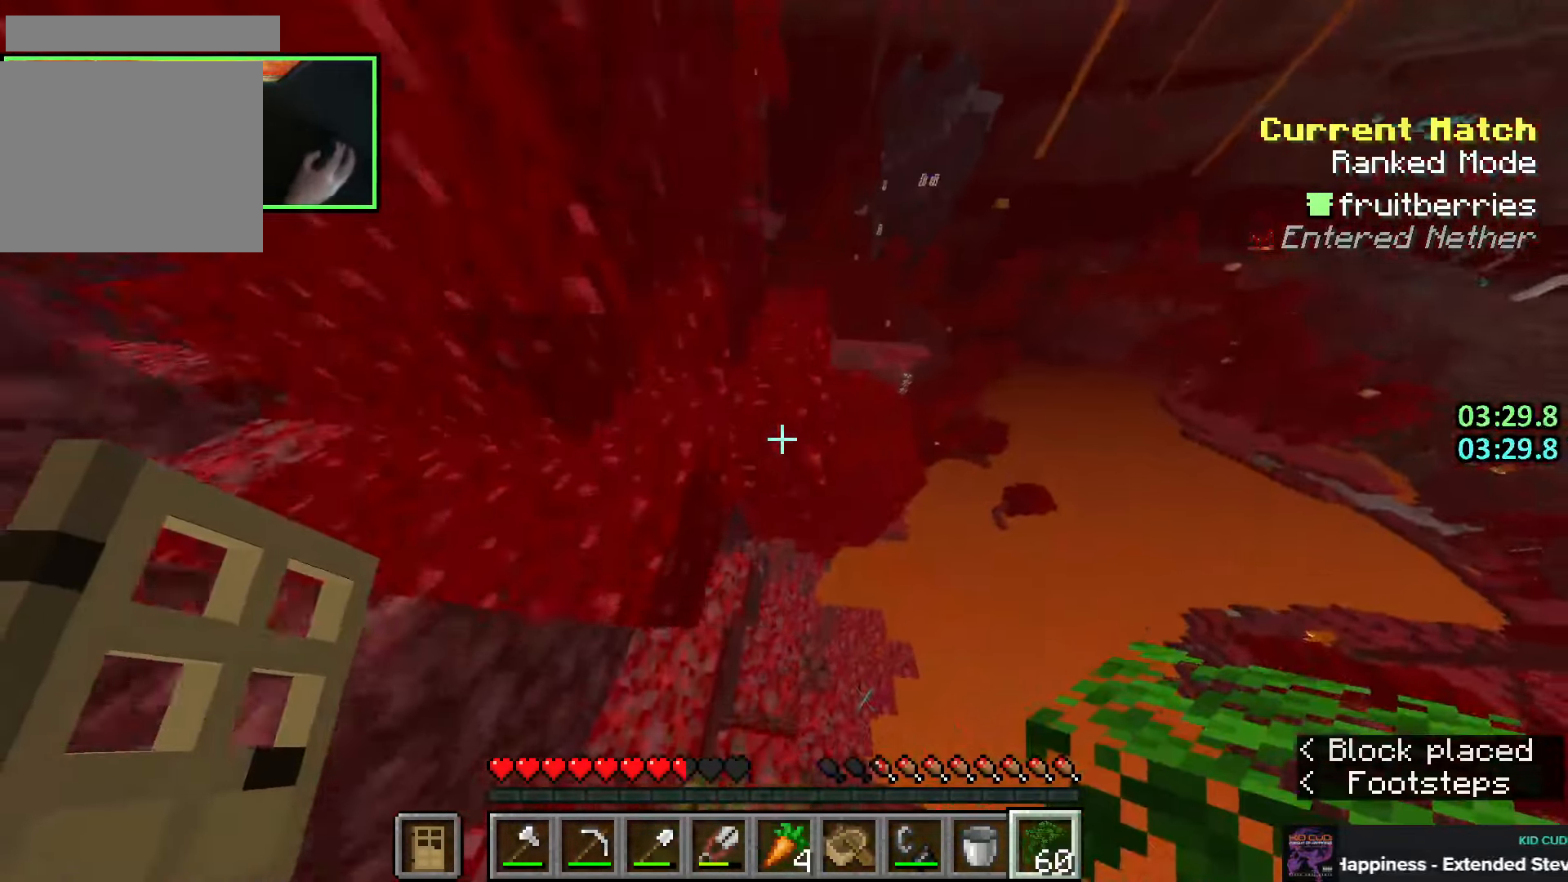
{"keys": ["d", "w"], "mouse": [], "events": [[500, "d", "down"]]}
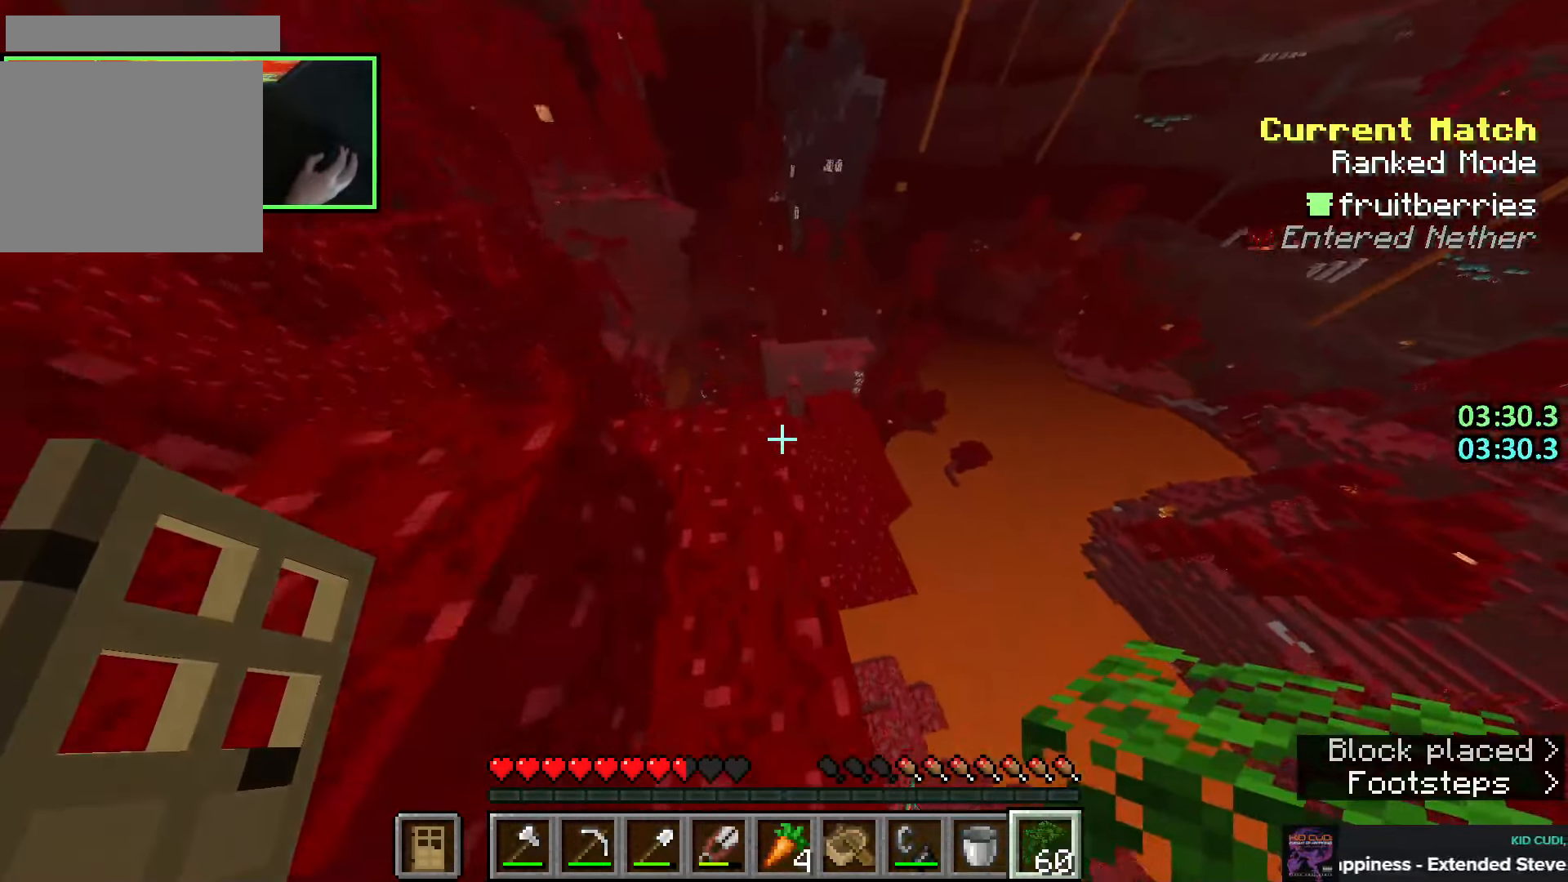
{"keys": ["d", "w"], "mouse": ["right"], "events": [[116, "d", "up"], [450, "d", "down"], [500, "mouse_right", "down"]]}
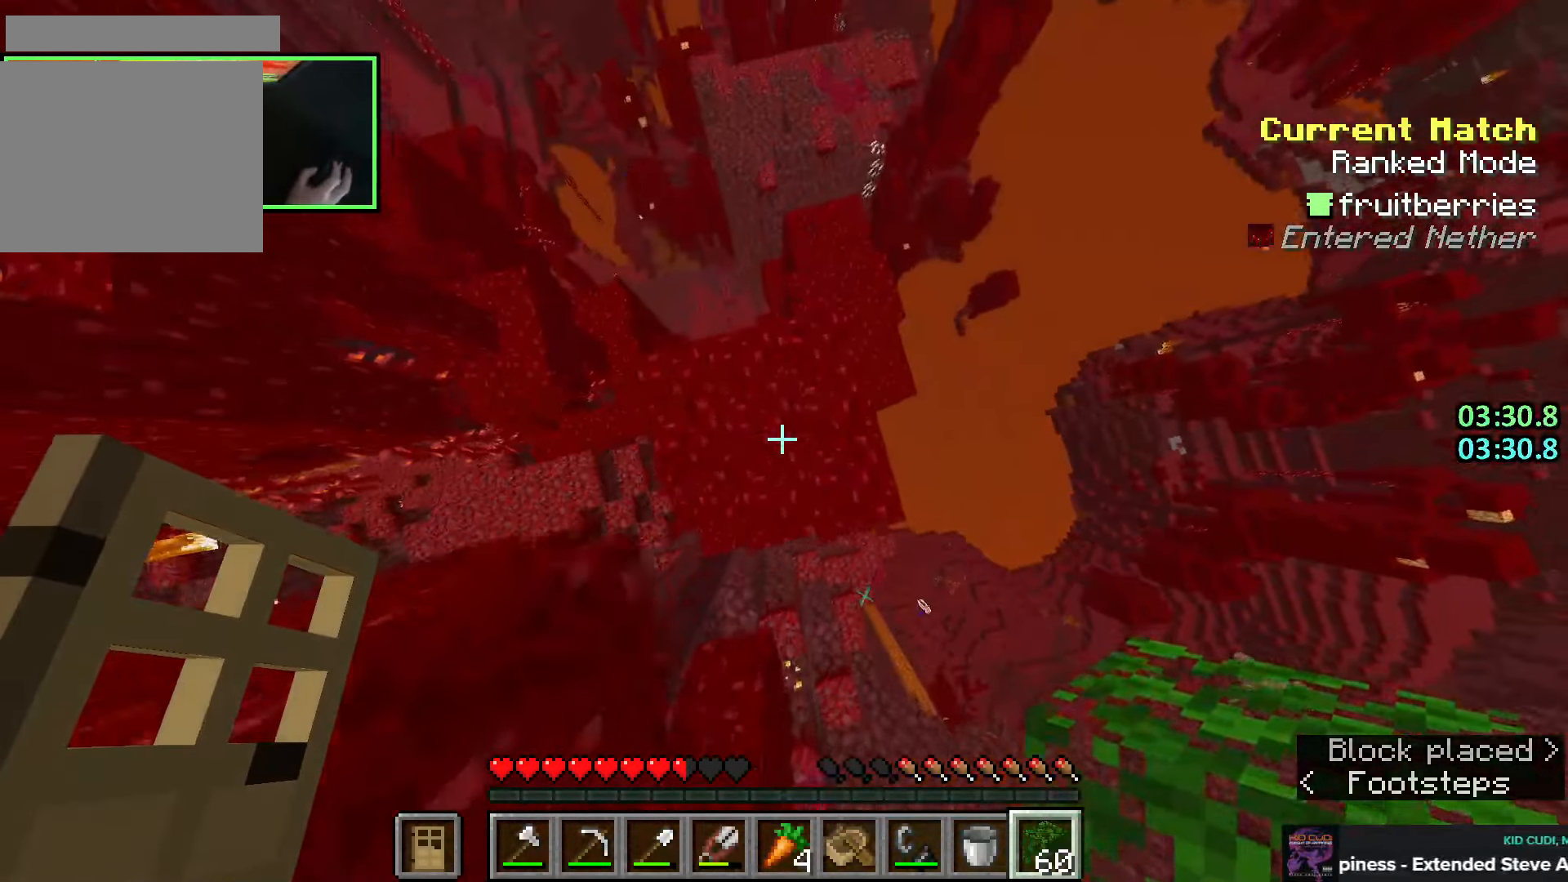
{"keys": ["w"], "mouse": [], "events": [[83, "mouse_right", "up"], [266, "a", "down"], [283, "d", "up"], [416, "a", "up"]]}
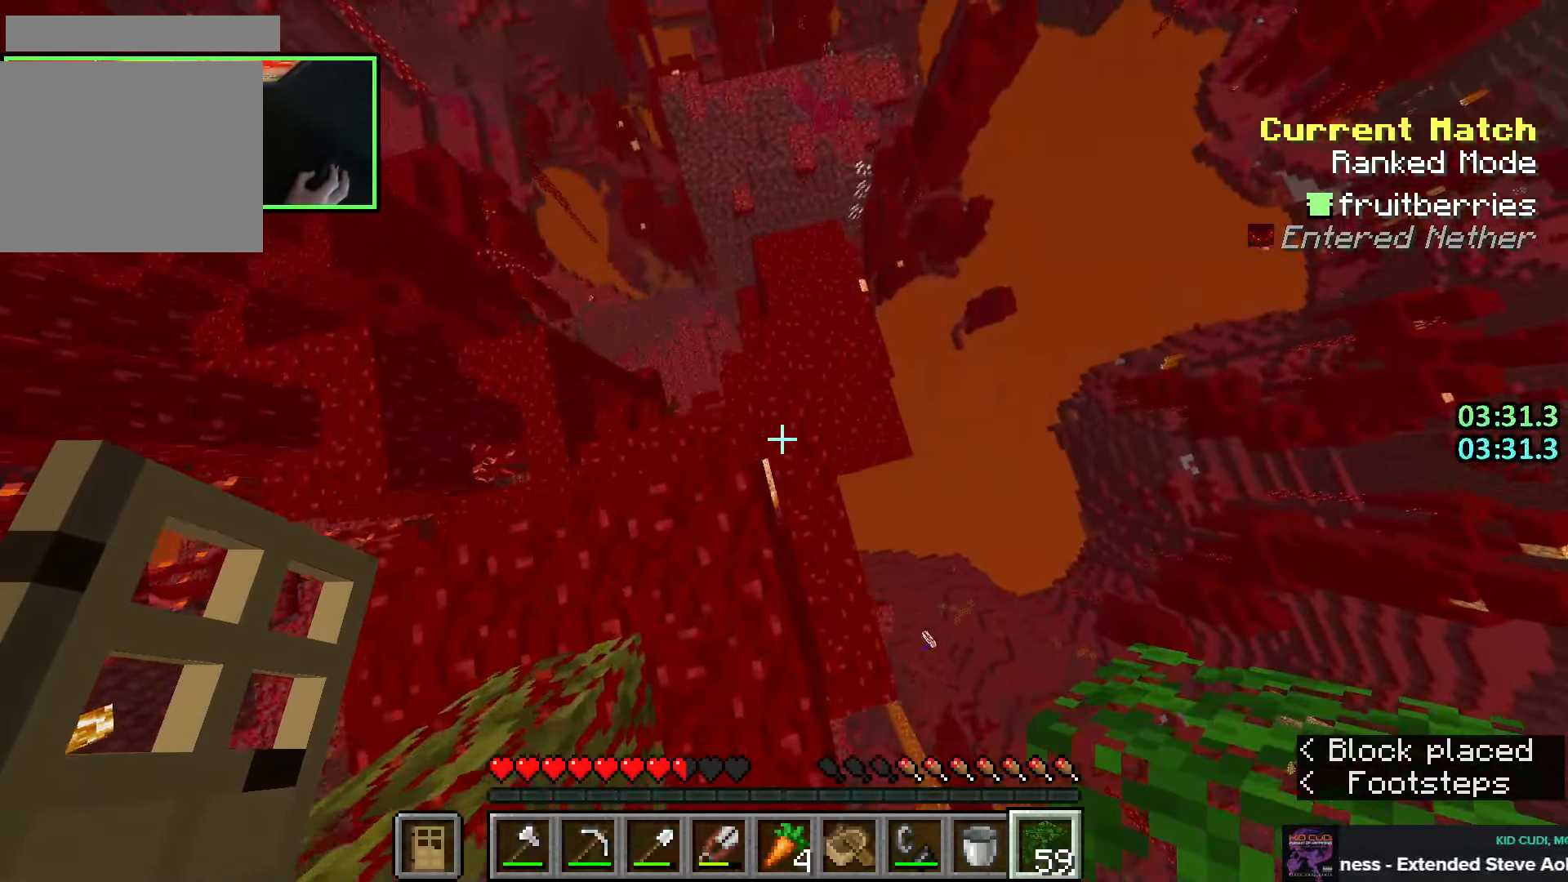
{"keys": ["d", "w"], "mouse": [], "events": [[300, "mouse_right", "down"], [333, "d", "down"], [383, "mouse_right", "up"]]}
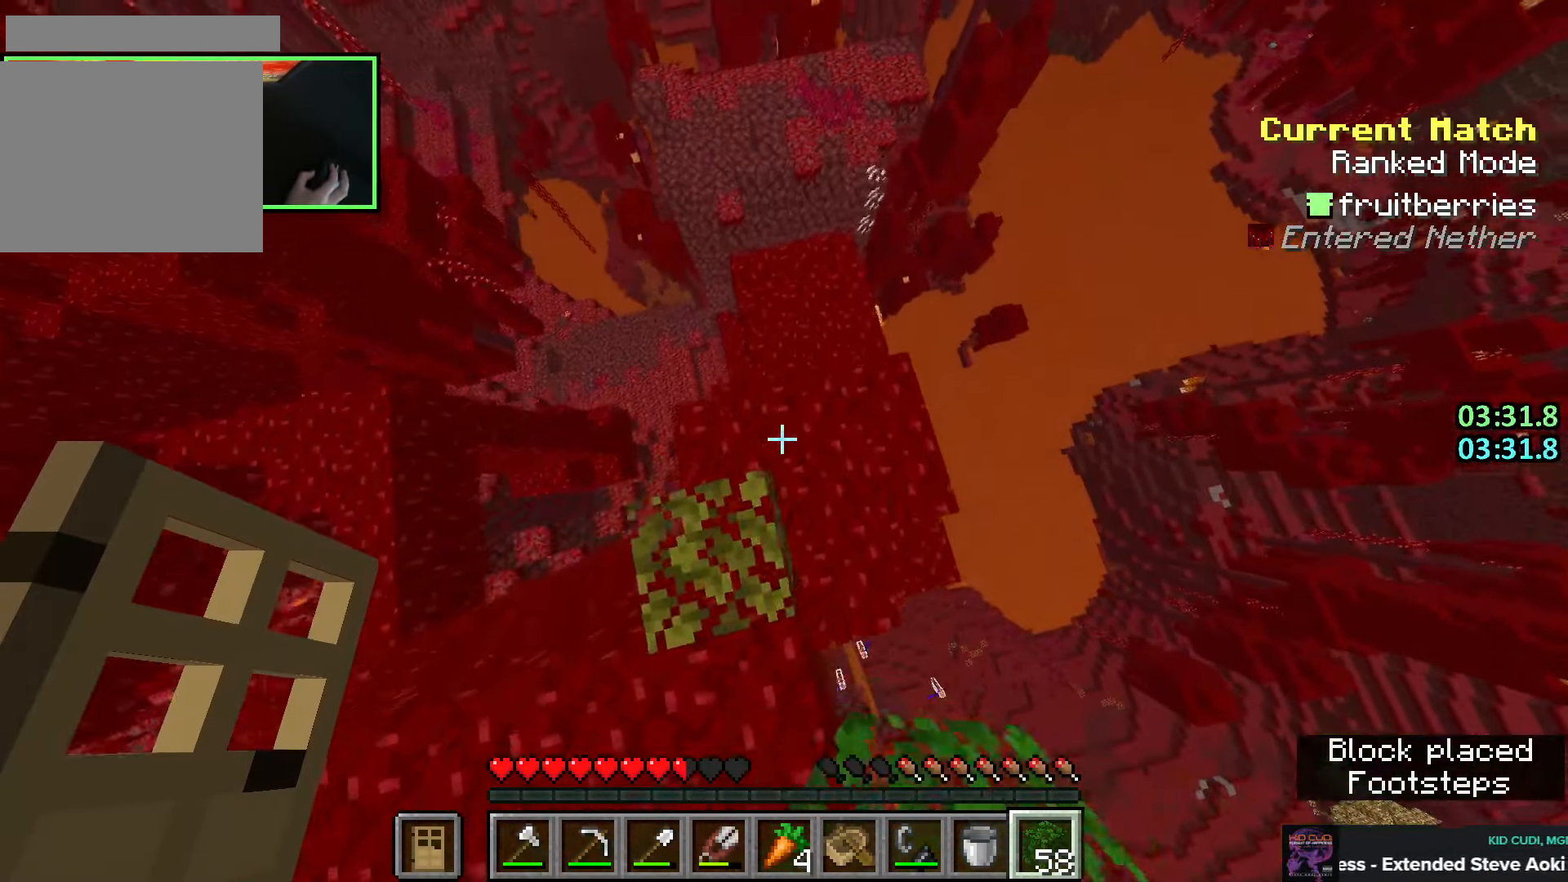
{"keys": ["w"], "mouse": [], "events": [[133, "d", "up"]]}
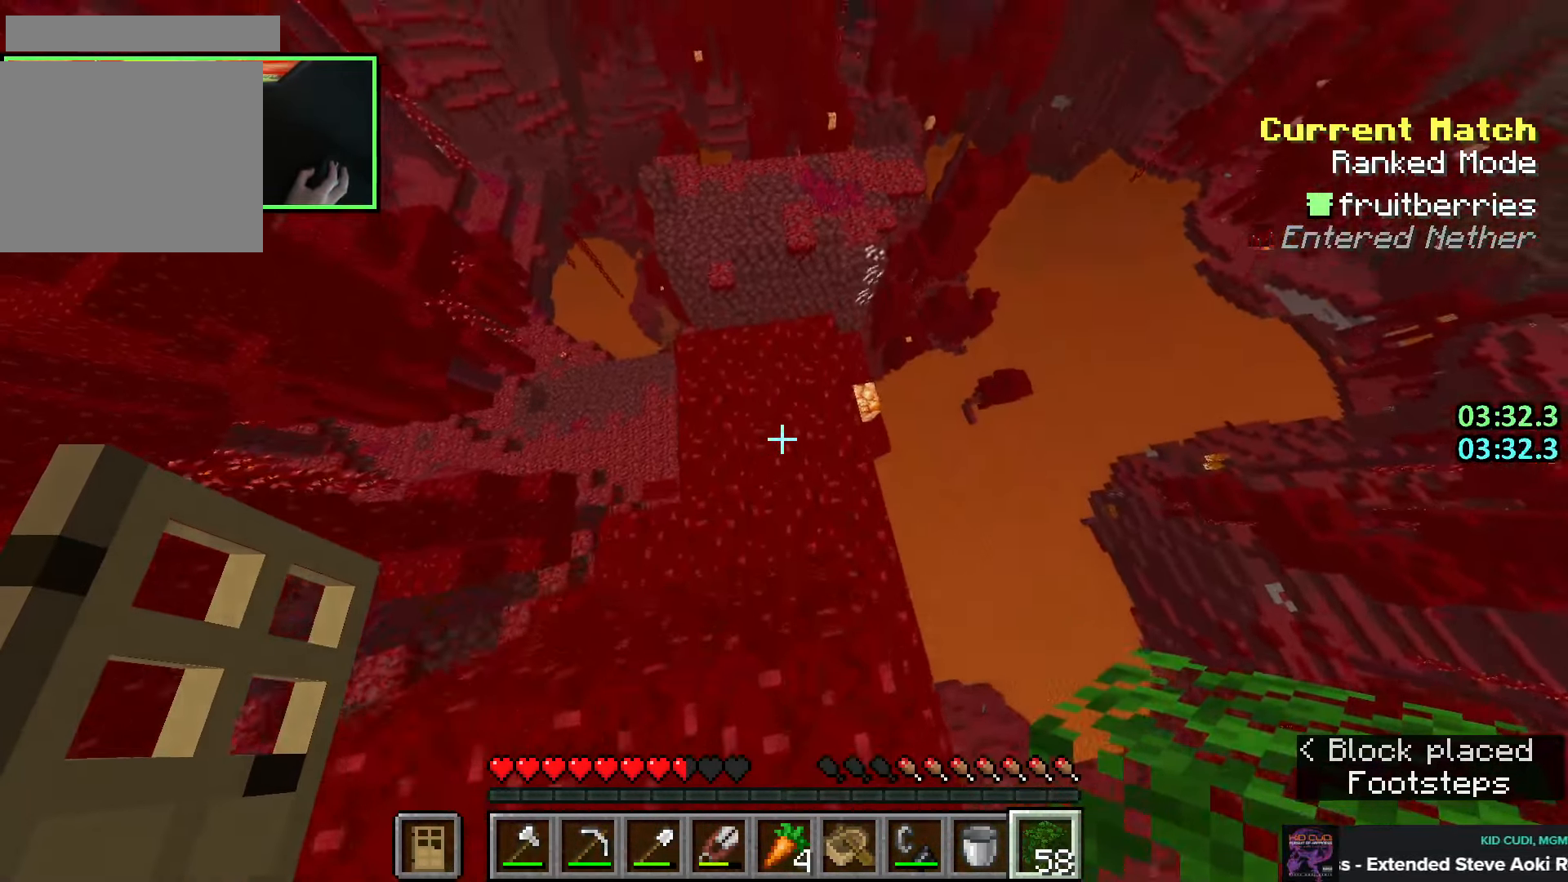
{"keys": ["w"], "mouse": [], "events": []}
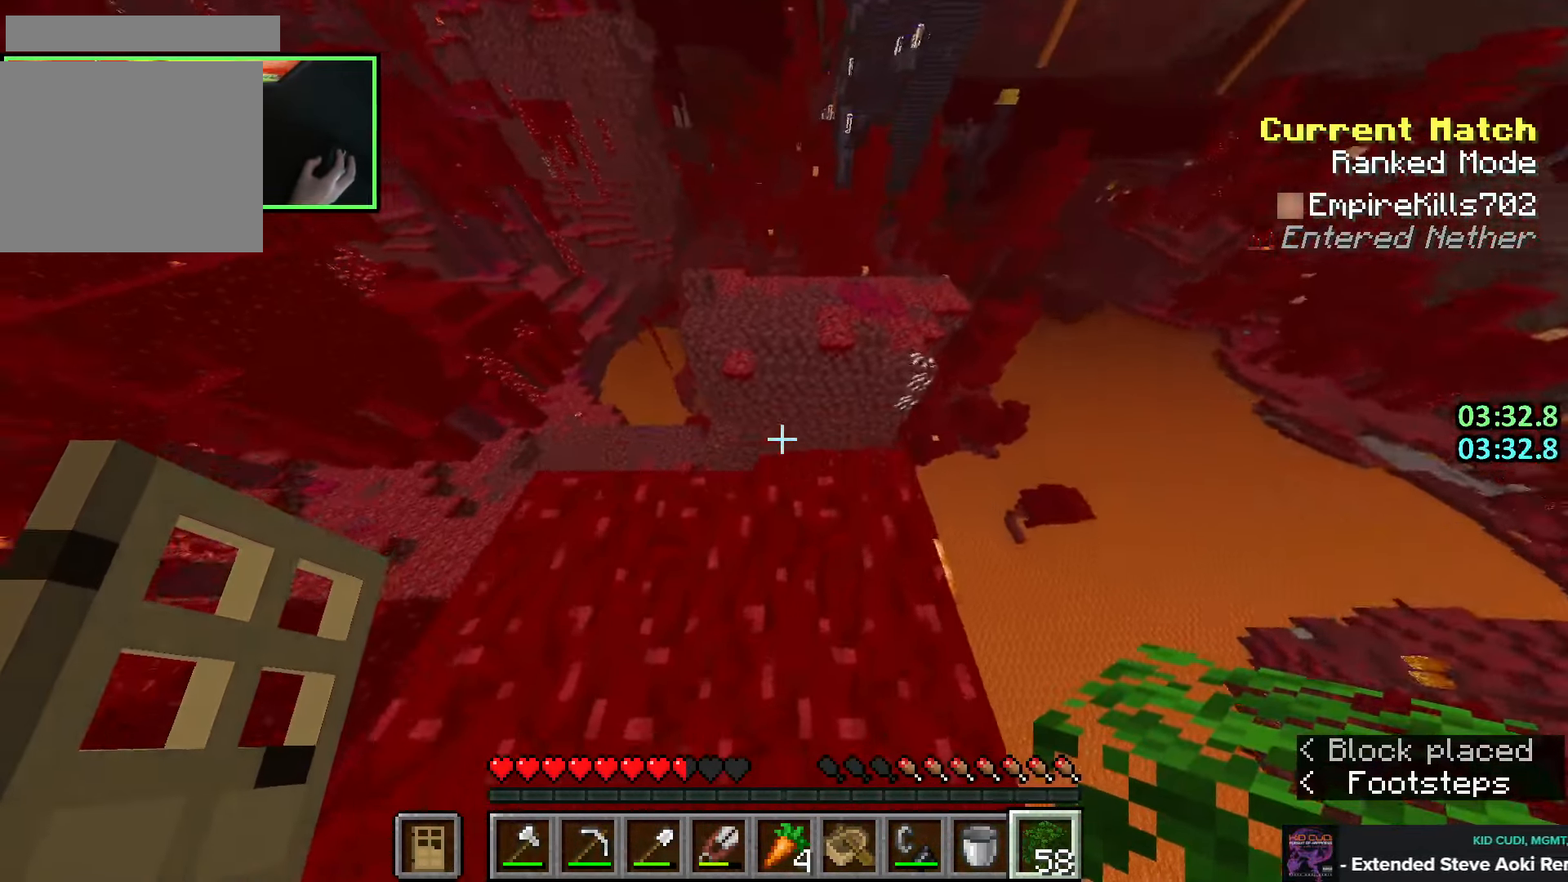
{"keys": ["a", "w"], "mouse": [], "events": [[116, "space", "down"], [316, "space", "up"], [450, "a", "down"]]}
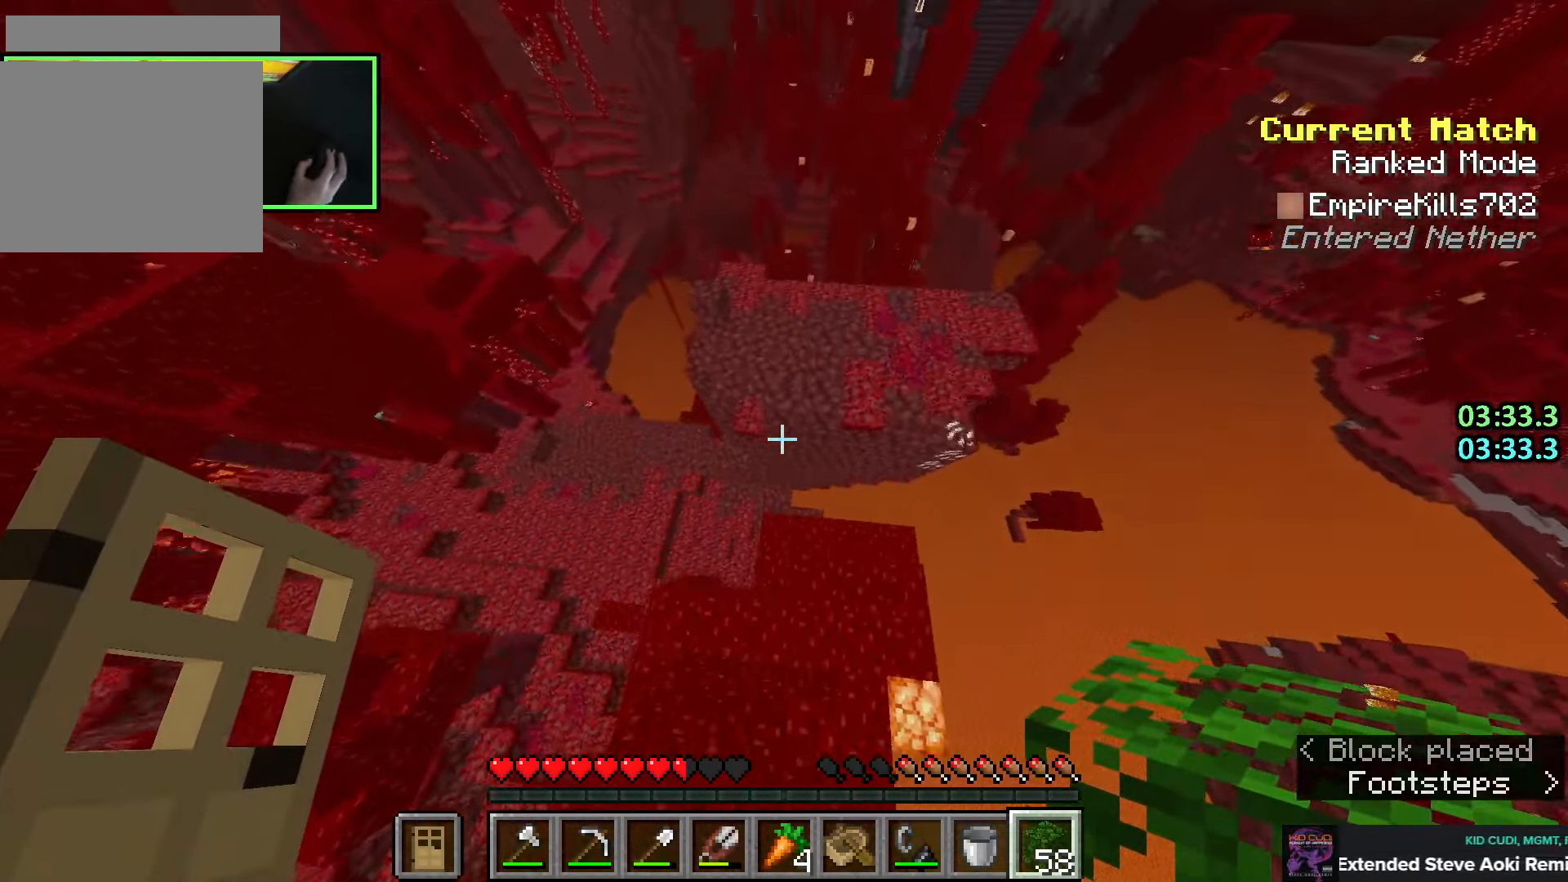
{"keys": ["d", "space", "w"], "mouse": [], "events": [[16, "a", "up"], [100, "a", "down"], [183, "a", "up"], [266, "d", "down"], [300, "mouse_right", "down"], [383, "mouse_right", "up"], [483, "space", "down"]]}
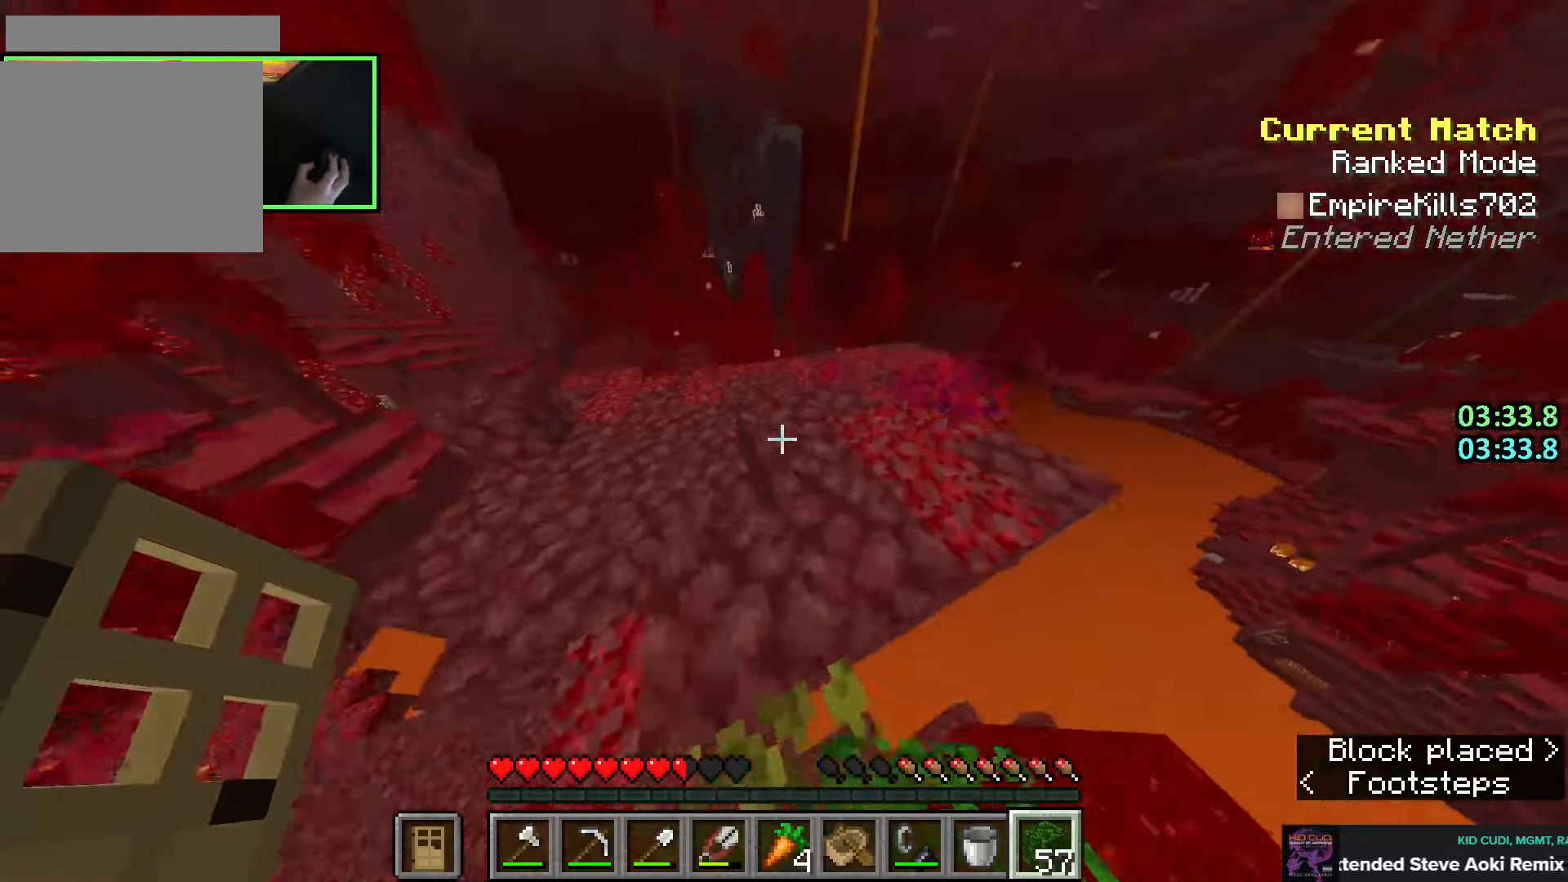
{"keys": ["d", "w"], "mouse": [], "events": [[166, "space", "up"], [433, "d", "up"], [500, "d", "down"]]}
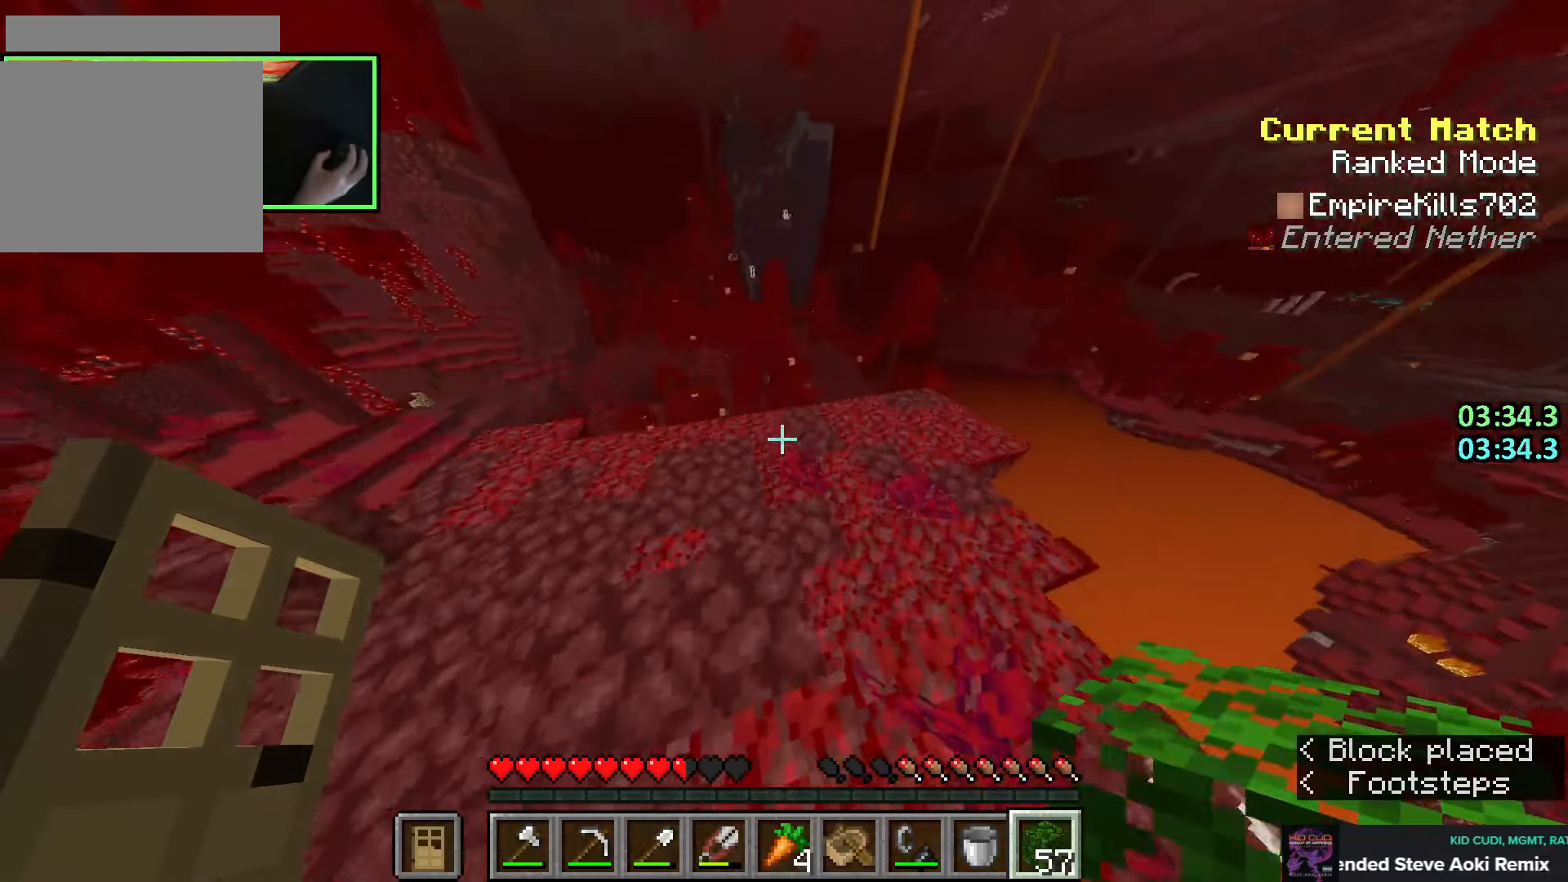
{"keys": ["d"], "mouse": [], "events": [[33, "q", "down"], [83, "space", "down"], [133, "q", "up"], [350, "space", "up"], [500, "w", "up"]]}
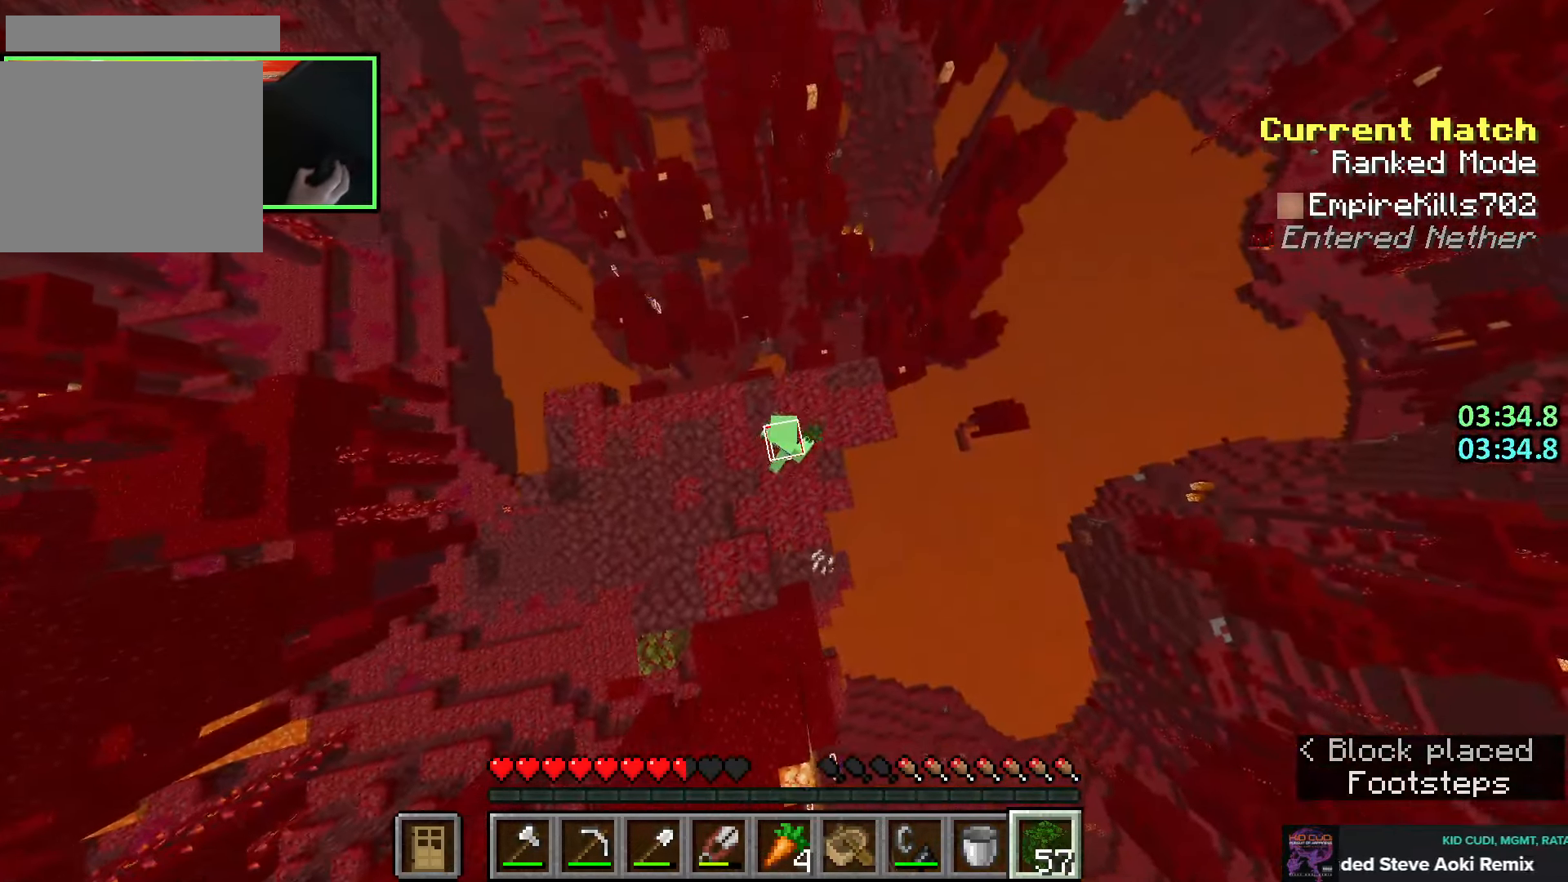
{"keys": [], "mouse": [], "events": [[333, "space", "down"], [383, "d", "up"], [500, "space", "up"]]}
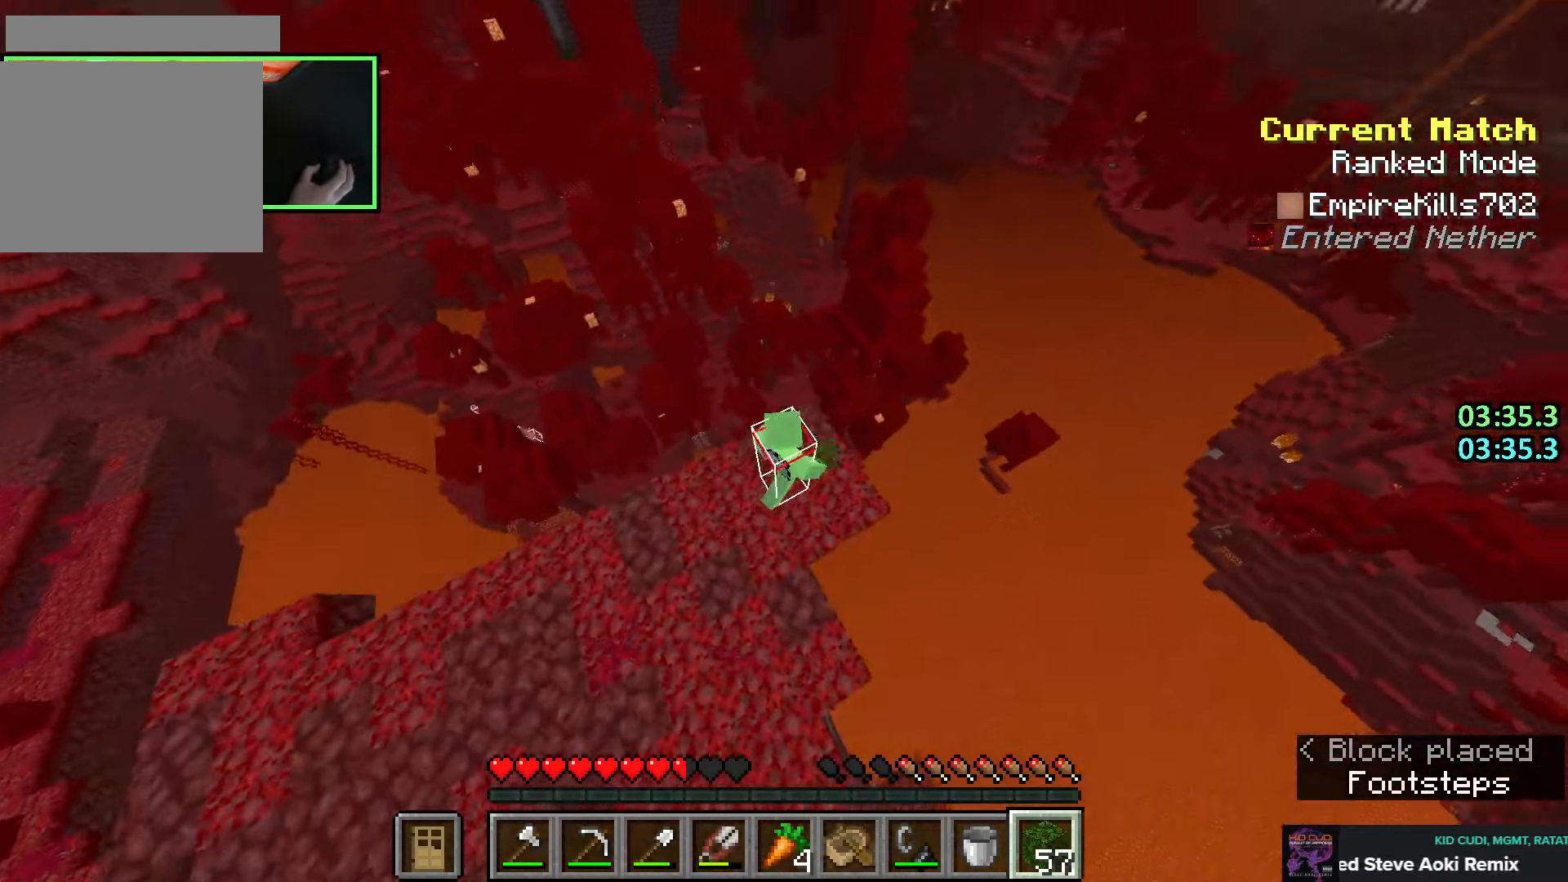
{"keys": ["w"], "mouse": [], "events": [[100, "mouse_right", "down"], [150, "mouse_right", "up"], [200, "mouse_right", "down"], [200, "w", "down"], [300, "mouse_right", "up"]]}
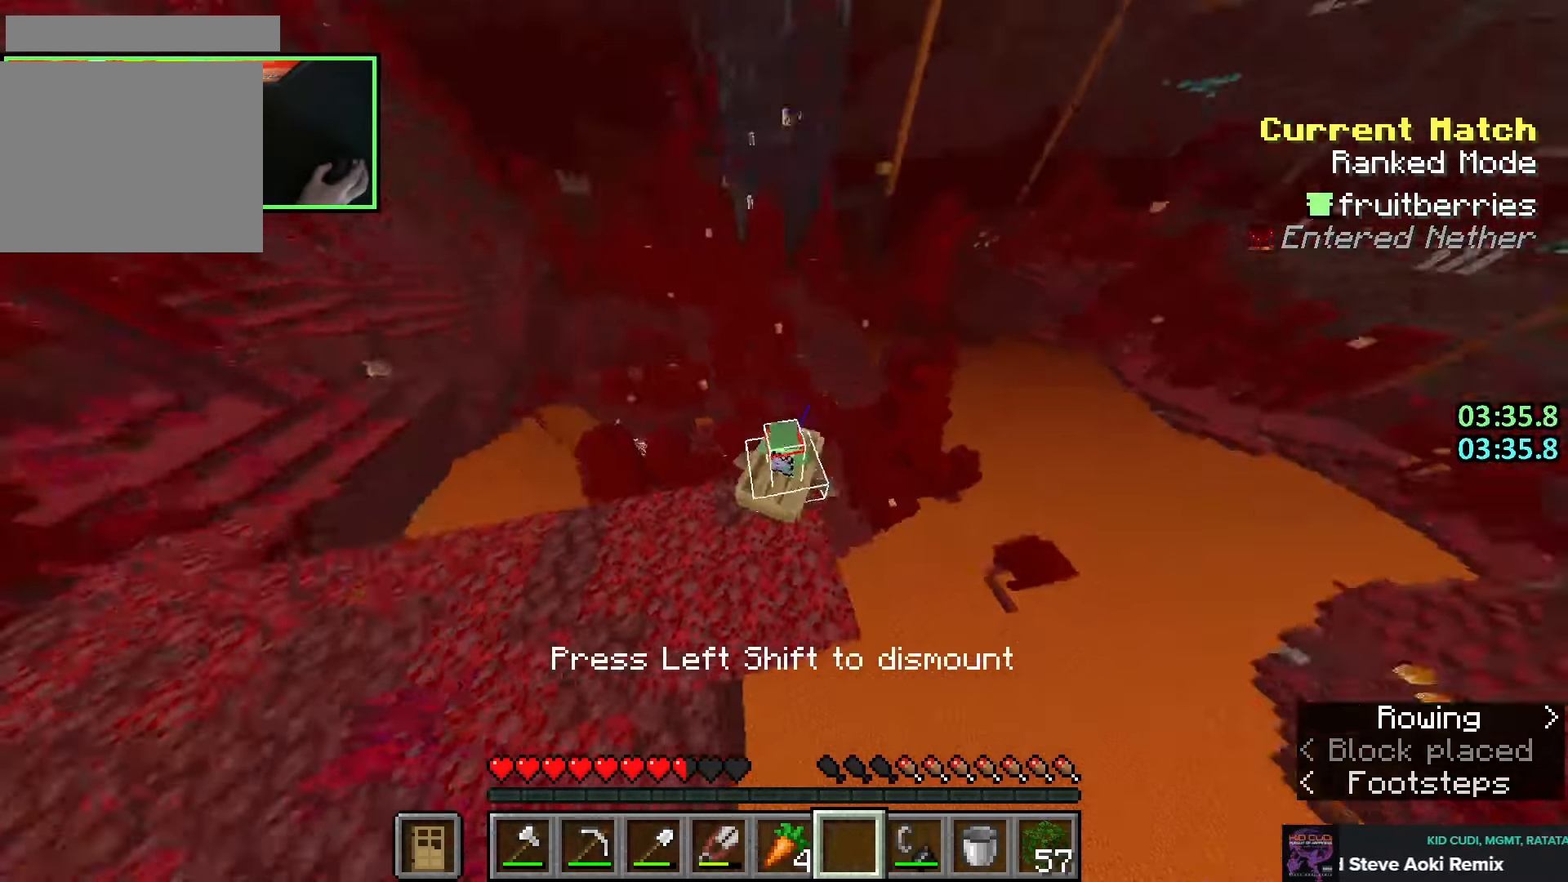
{"keys": ["w"], "mouse": [], "events": []}
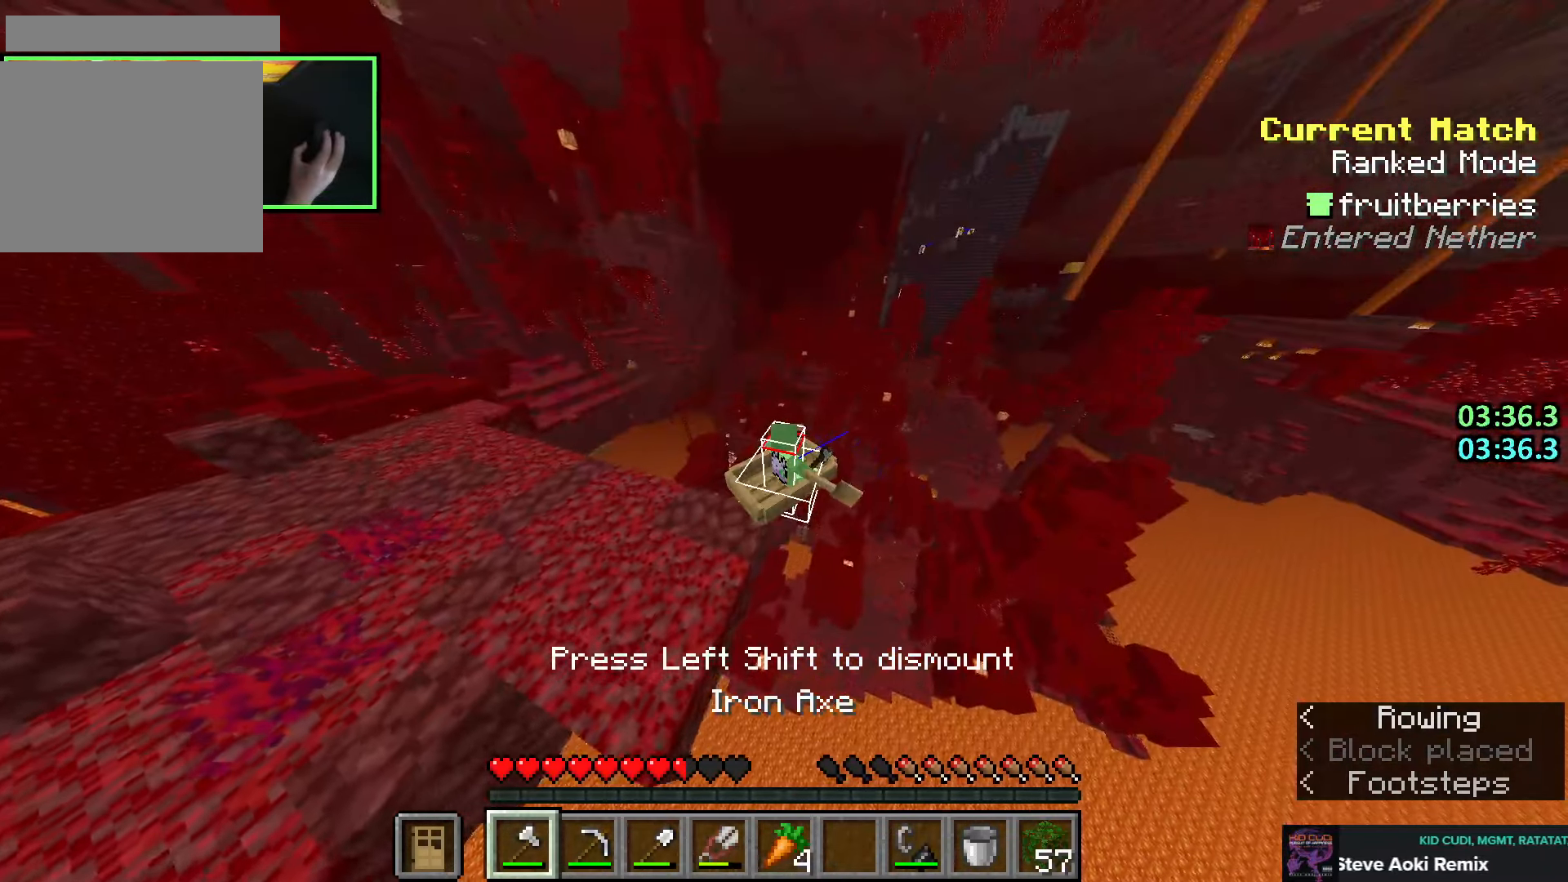
{"keys": ["w"], "mouse": [], "events": []}
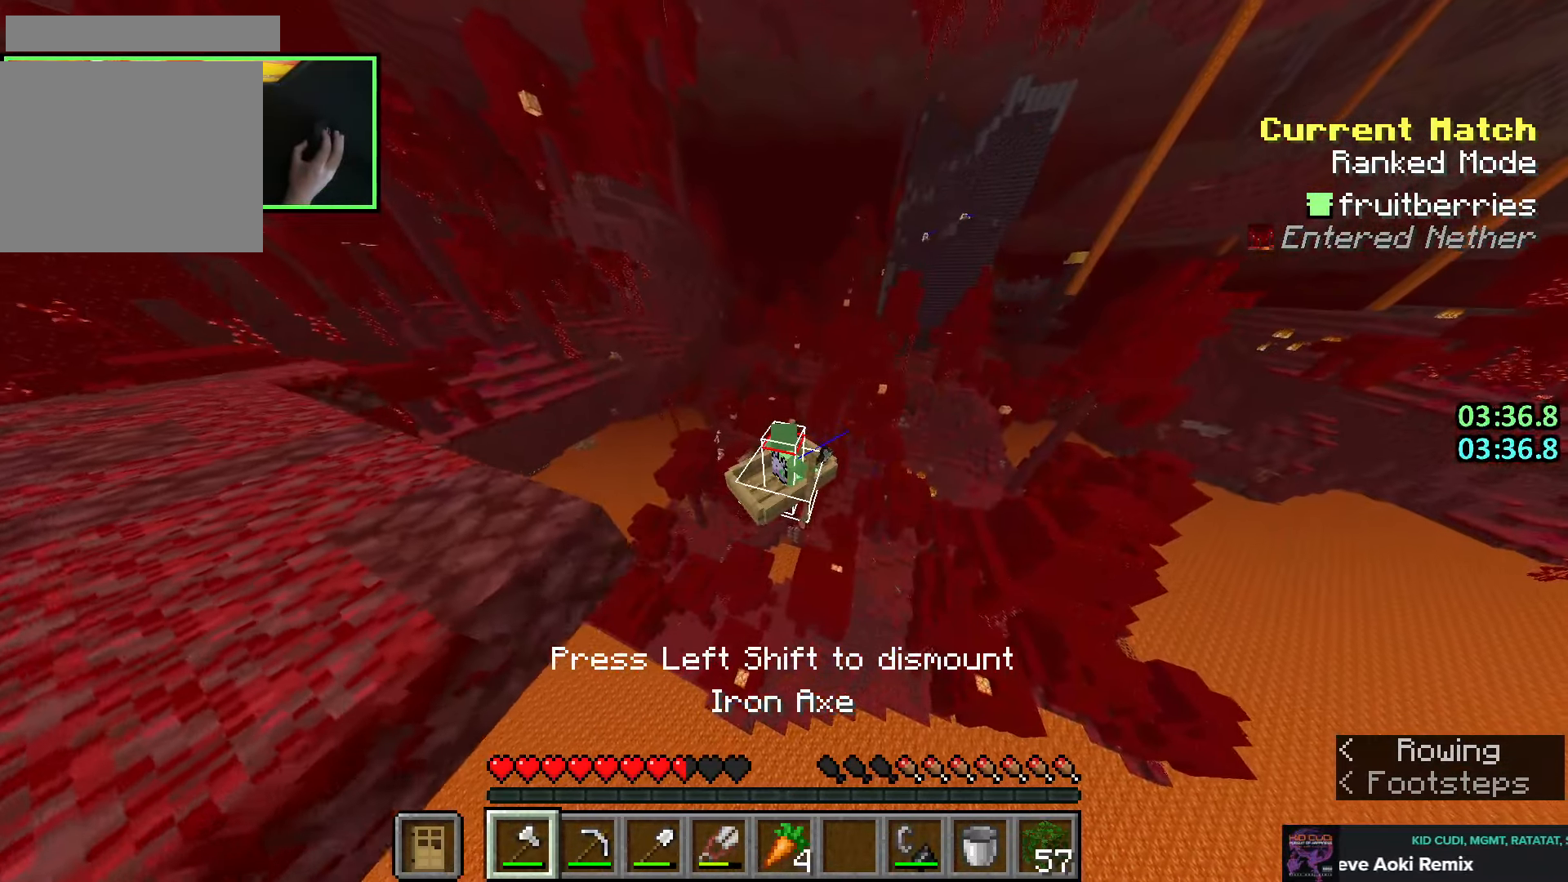
{"keys": ["w"], "mouse": [], "events": []}
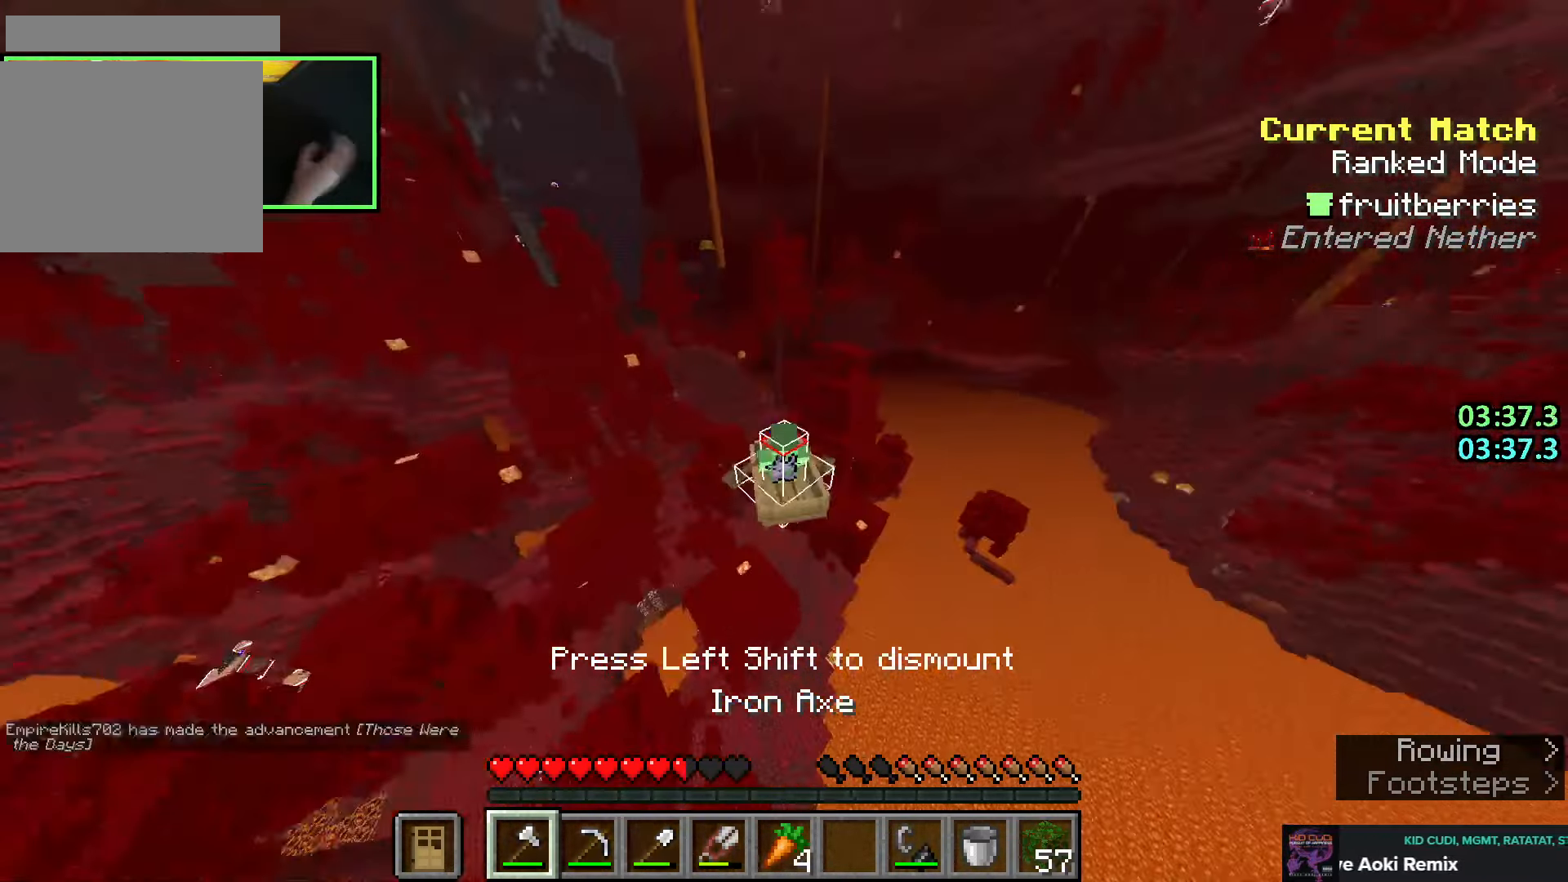
{"keys": ["w"], "mouse": [], "events": []}